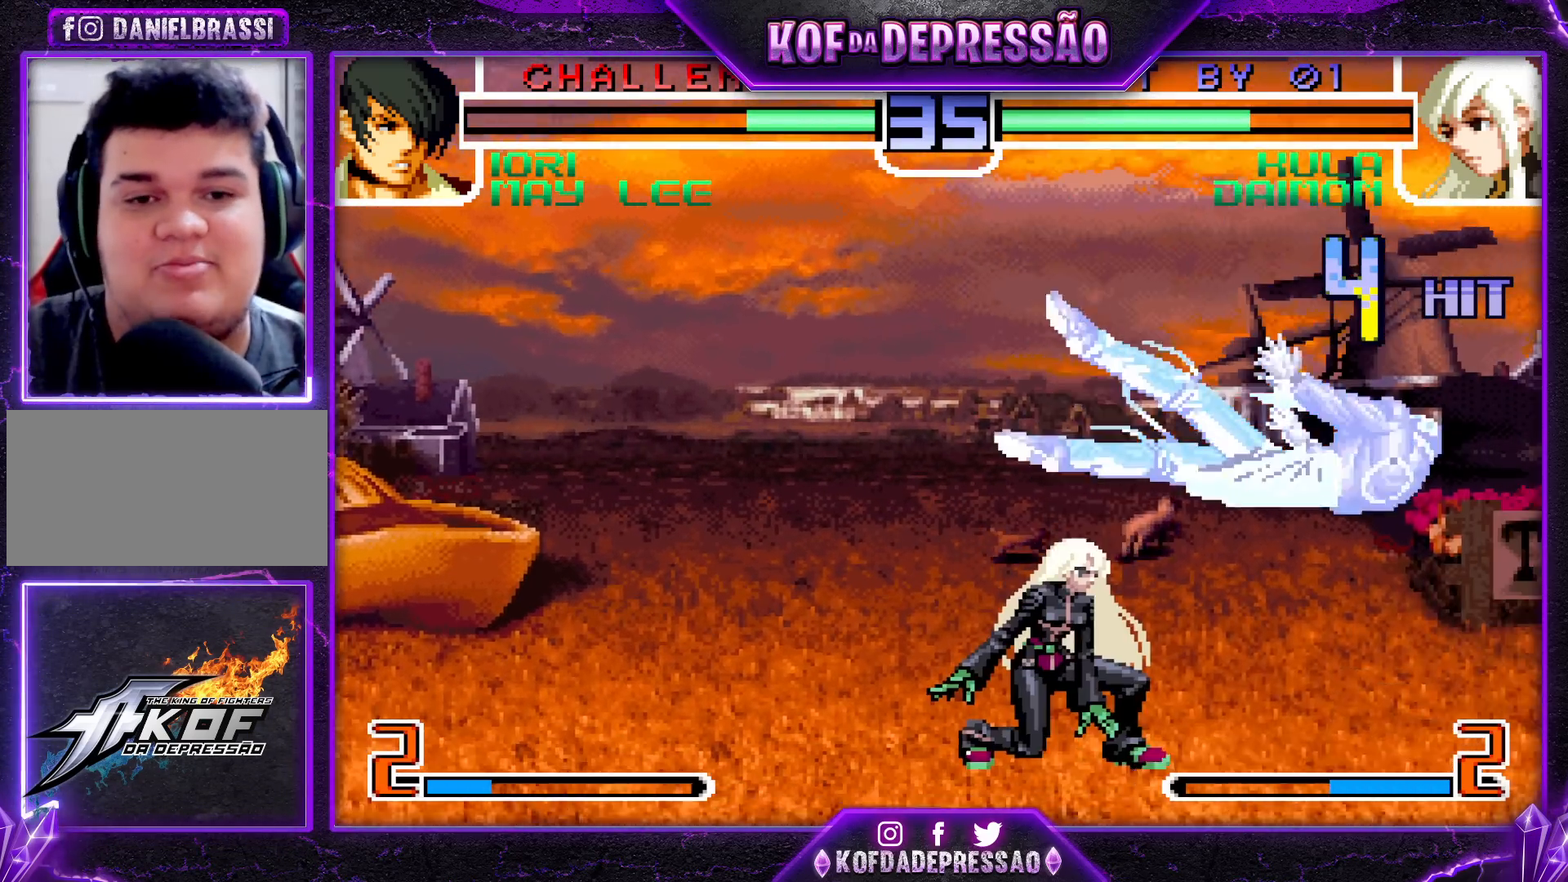
Gameplay with a controller (arcade stick); each line is a JSON object with the inputs held at the frame after it. "events" lists button and stick changes between this image and that frame as [ms after this image, input, new state], when the widget could be followed in between. Not read: L3 R3.
{"buttons": [], "left_stick": "center", "events": [[350, "left_stick", "down"], [400, "left_stick", "right"], [483, "left_stick", "center"]]}
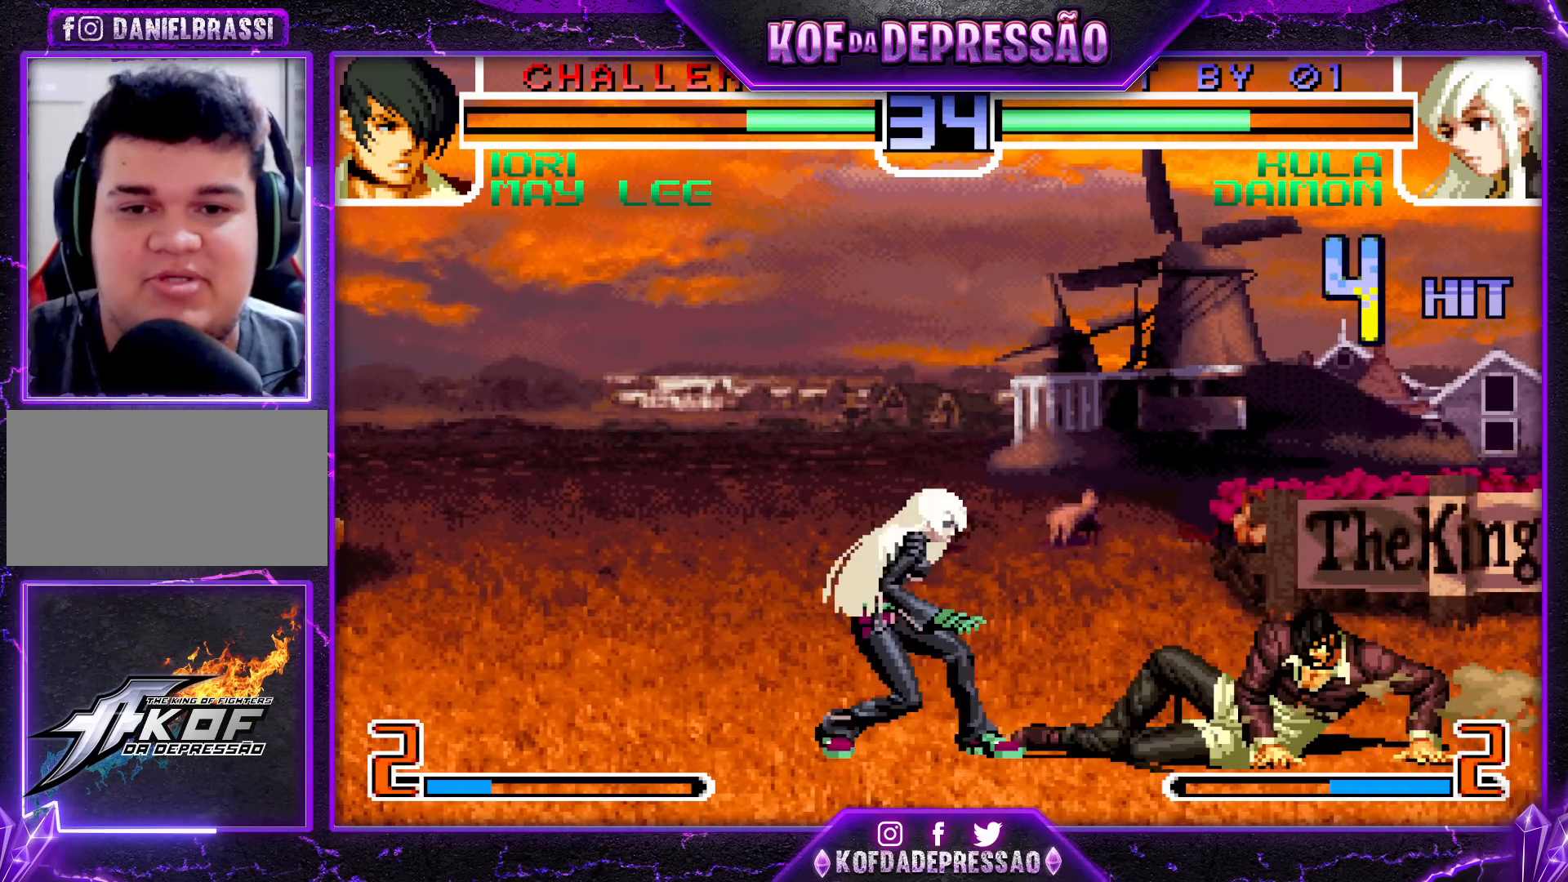
{"buttons": [], "left_stick": "down-left", "events": [[117, "R1", "down"], [250, "R1", "up"], [283, "left_stick", "left"], [333, "left_stick", "down-left"]]}
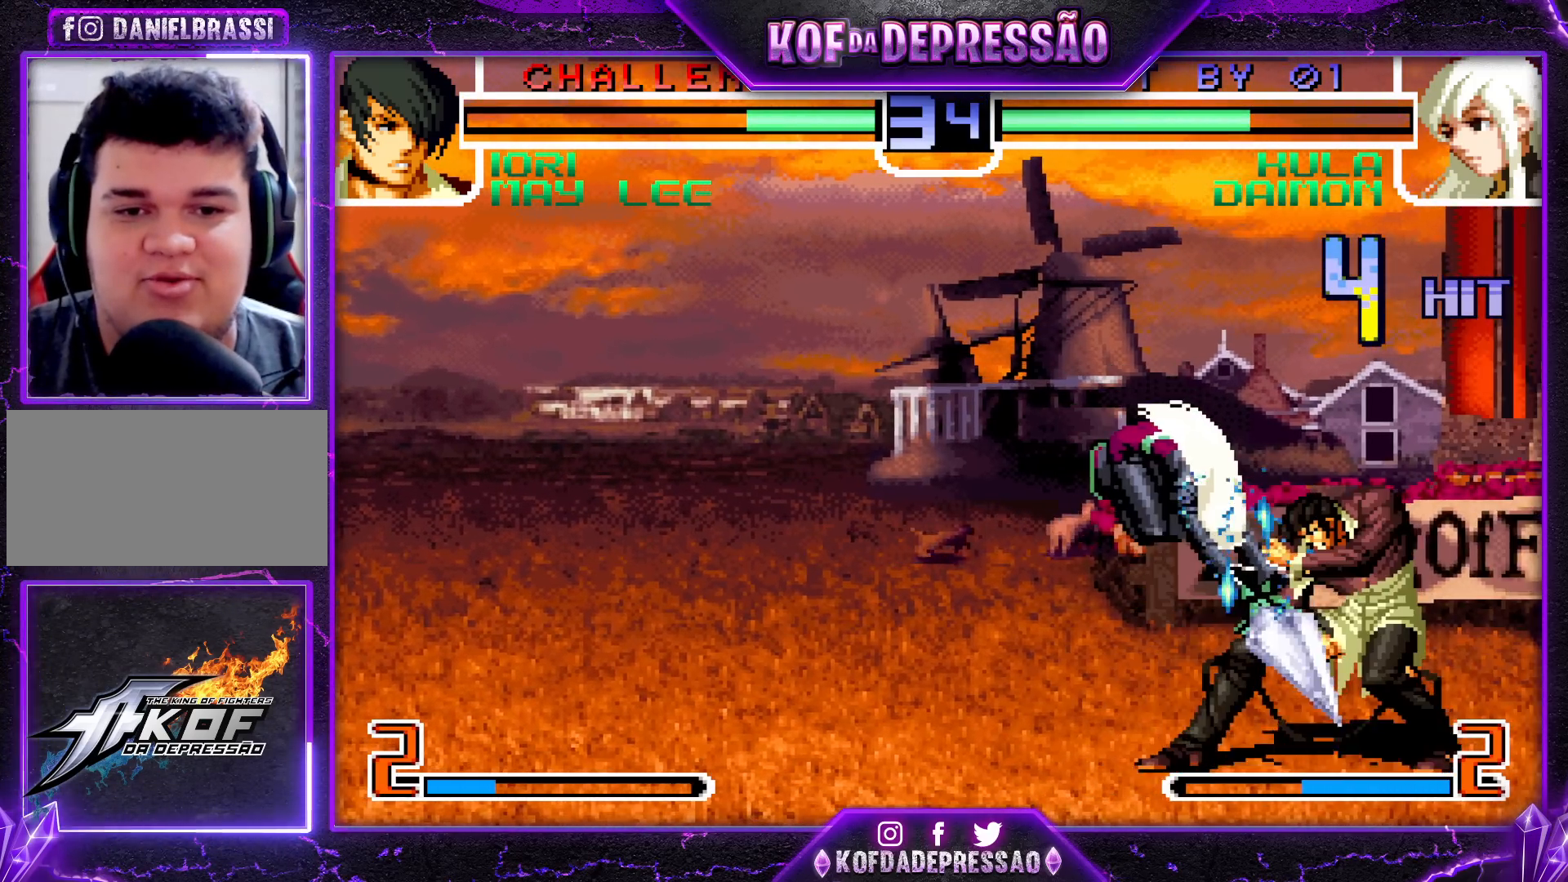
{"buttons": [], "left_stick": "down", "events": [[133, "TRIANGLE", "down"], [217, "TRIANGLE", "up"], [350, "left_stick", "center"], [433, "TRIANGLE", "down"], [483, "TRIANGLE", "up"], [483, "left_stick", "down"]]}
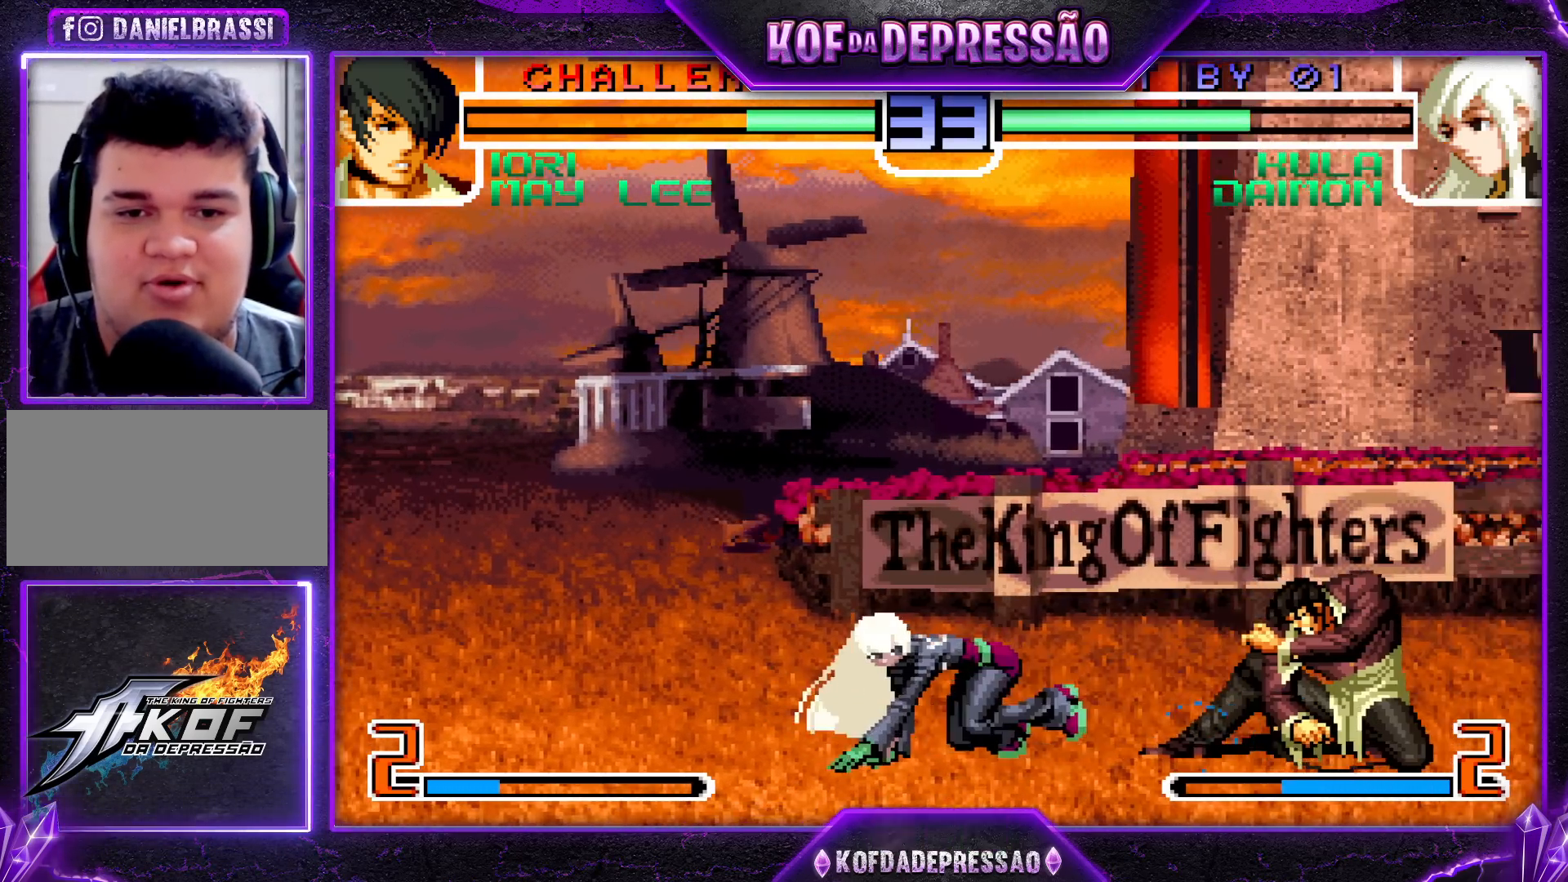
{"buttons": [], "left_stick": "left", "events": [[67, "left_stick", "right"], [100, "SQUARE", "down"], [150, "left_stick", "center"], [183, "SQUARE", "up"], [283, "left_stick", "left"]]}
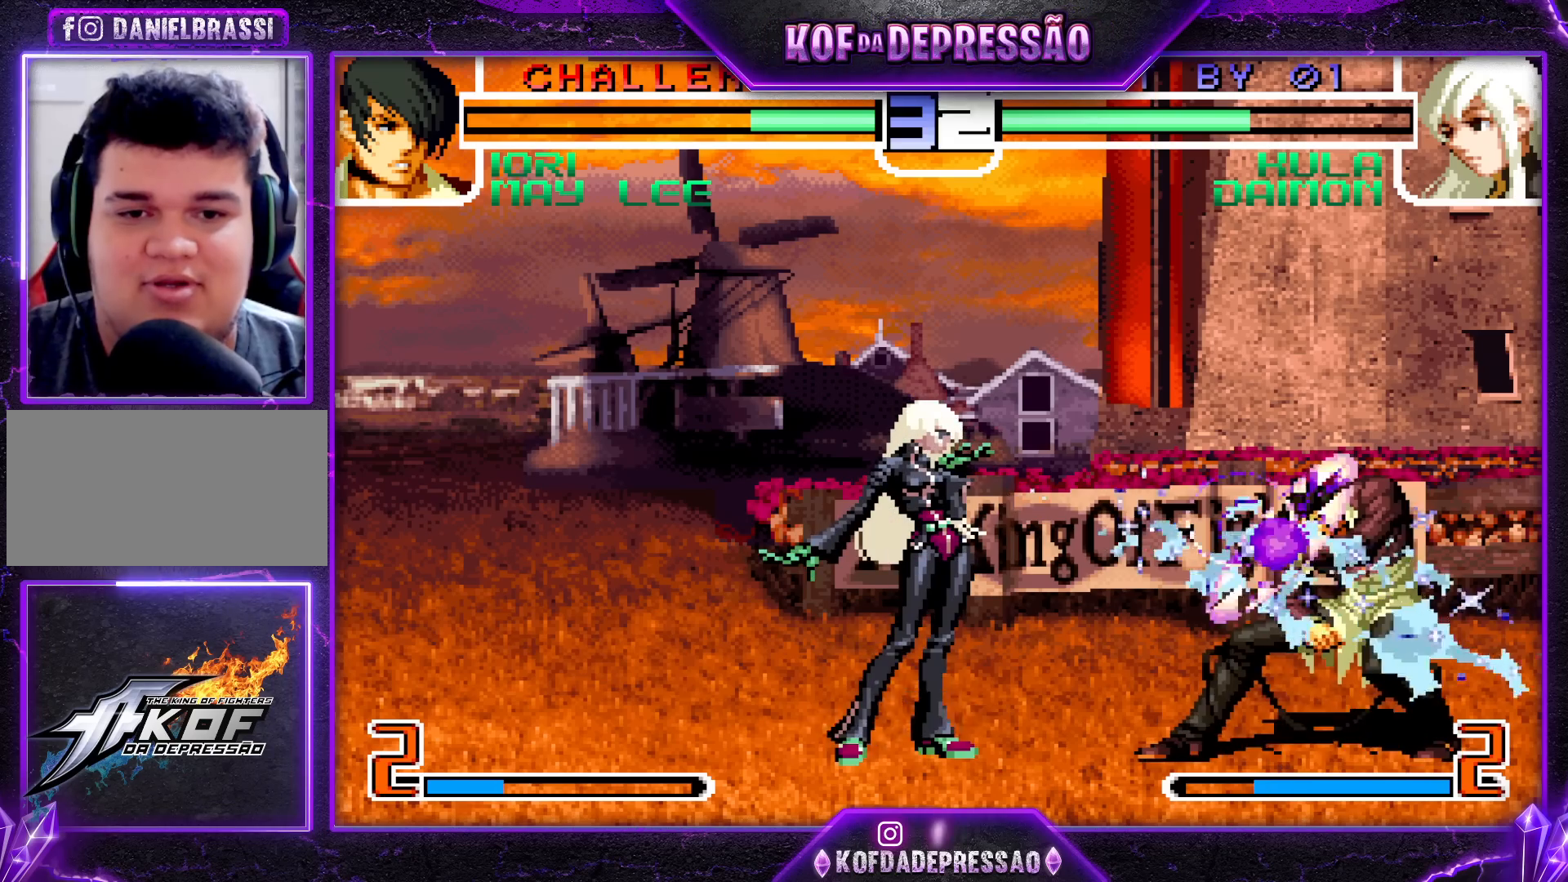
{"buttons": ["CROSS"], "left_stick": "left", "events": [[100, "left_stick", "center"], [200, "left_stick", "down-left"], [267, "CROSS", "down"], [267, "left_stick", "left"]]}
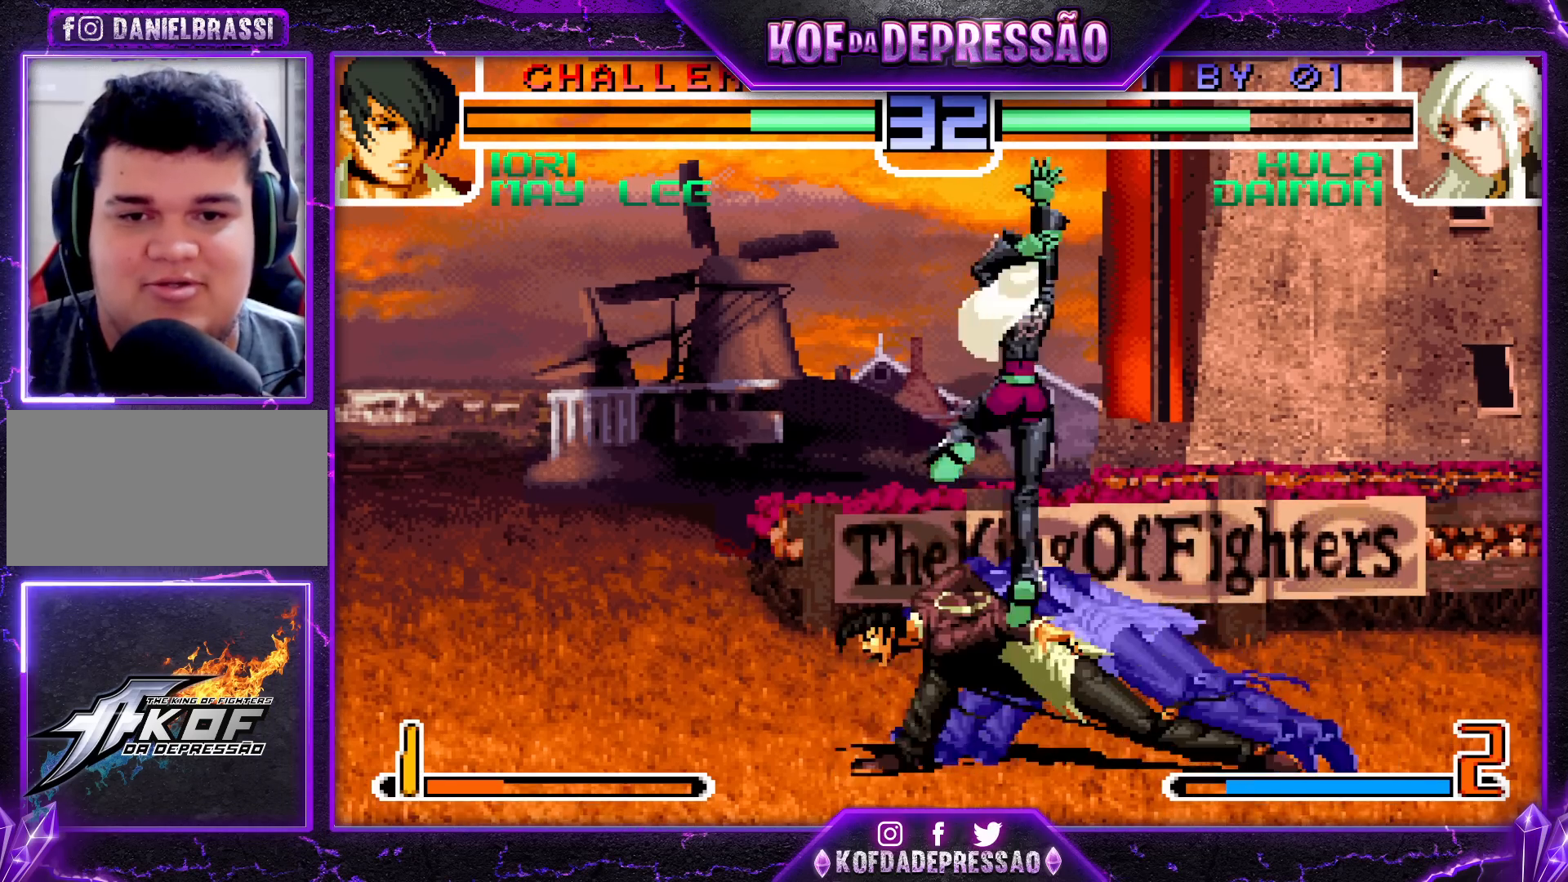
{"buttons": [], "left_stick": "down", "events": [[183, "CROSS", "up"], [217, "left_stick", "center"], [483, "left_stick", "down"]]}
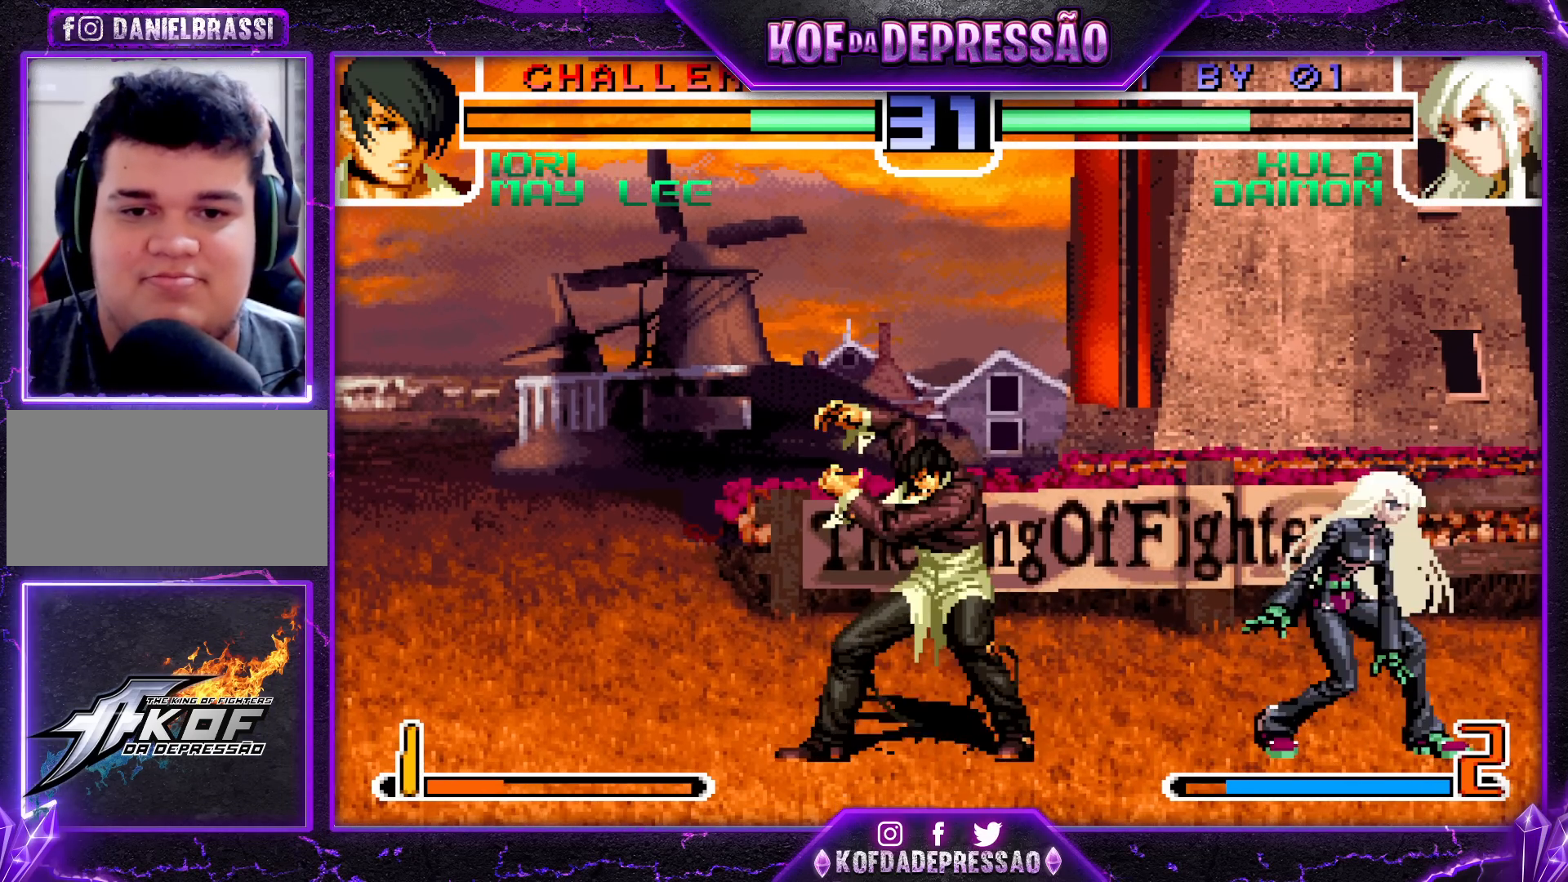
{"buttons": ["TRIANGLE"], "left_stick": "right", "events": [[67, "left_stick", "right"], [83, "TRIANGLE", "down"]]}
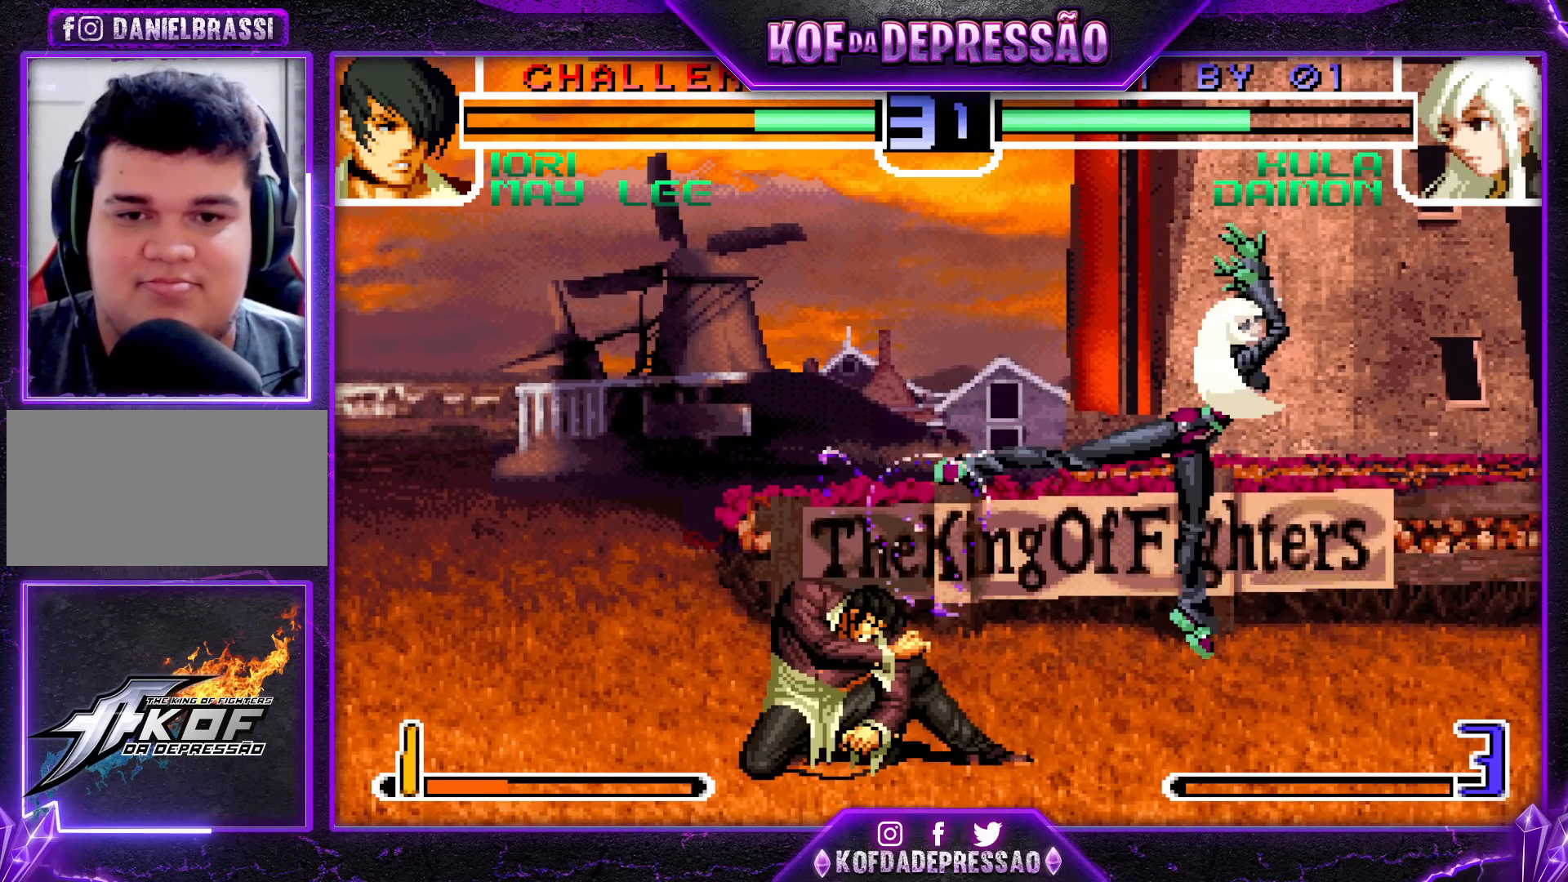
{"buttons": [], "left_stick": "right", "events": [[33, "TRIANGLE", "up"], [233, "left_stick", "center"], [317, "left_stick", "right"], [367, "left_stick", "center"], [417, "left_stick", "right"]]}
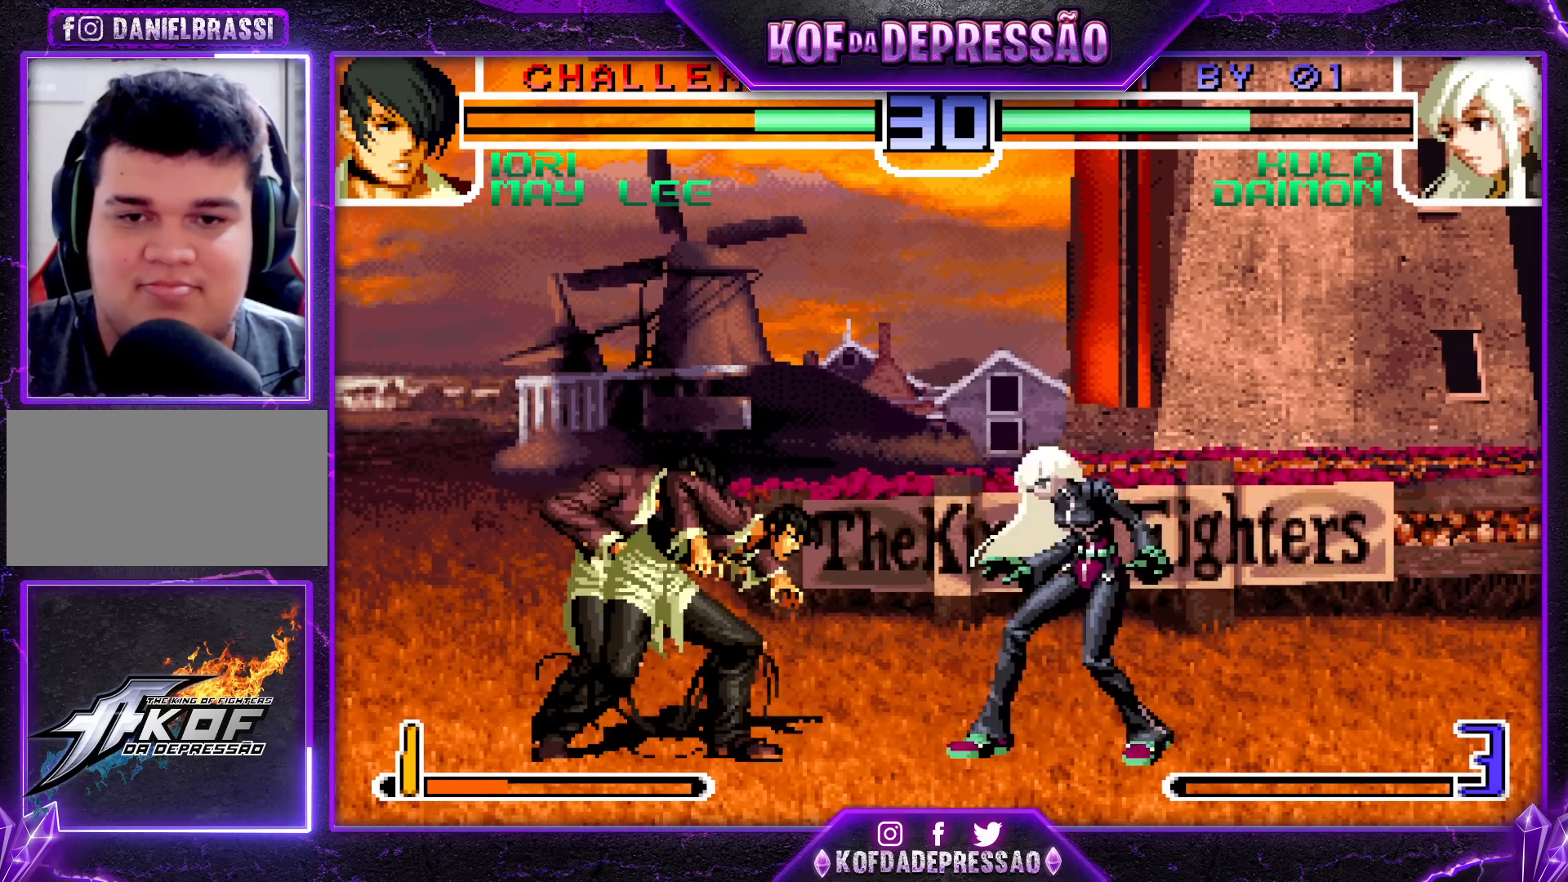
{"buttons": [], "left_stick": "up-left", "events": [[117, "left_stick", "center"], [167, "left_stick", "left"], [333, "left_stick", "down-right"], [483, "left_stick", "up-left"]]}
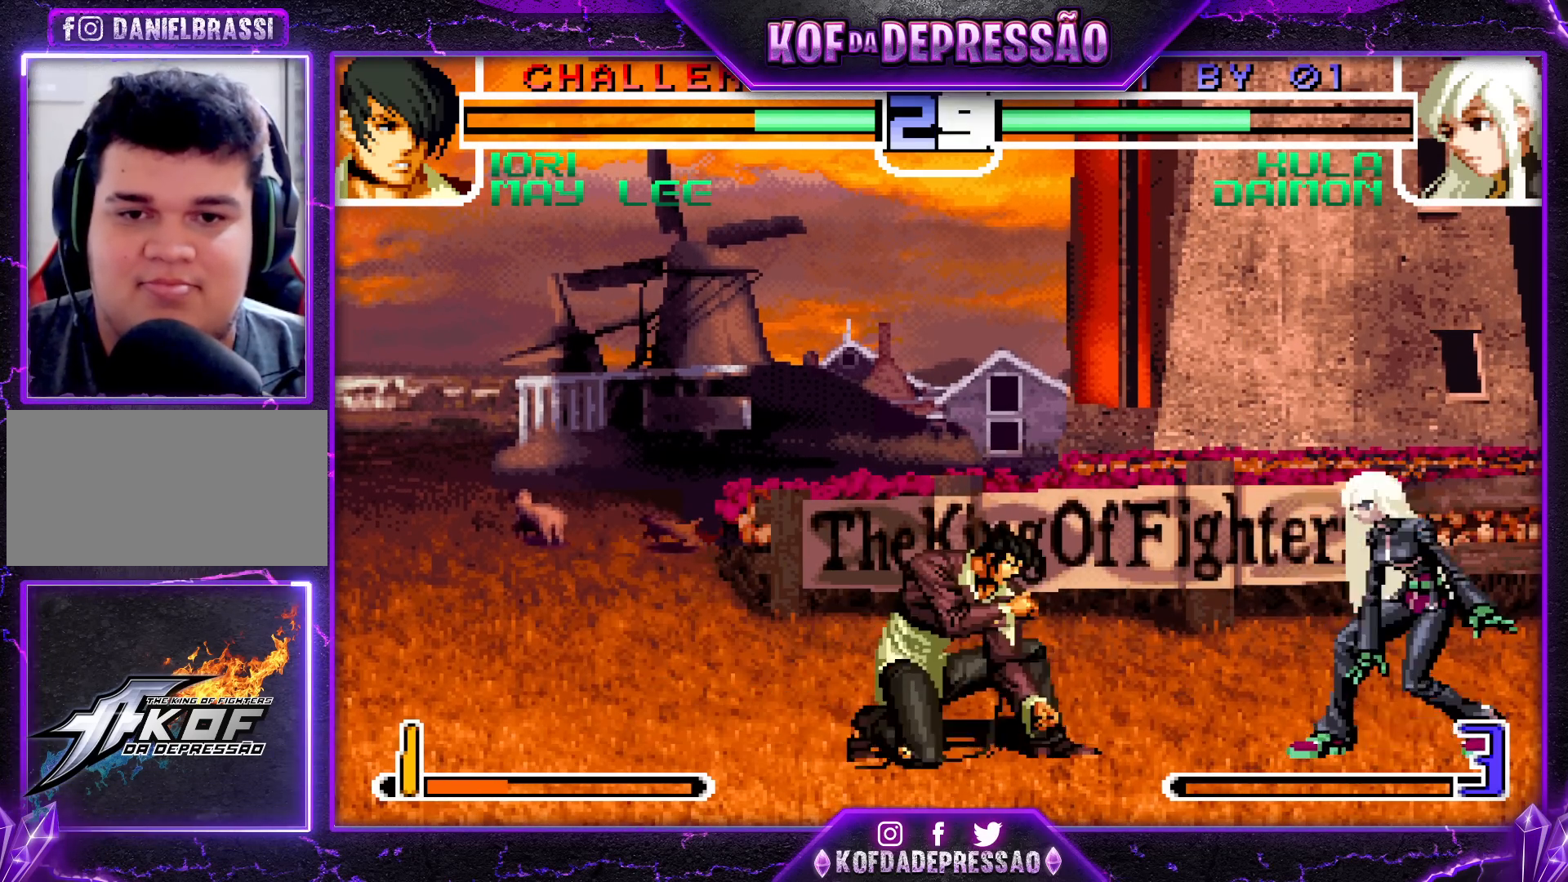
{"buttons": [], "left_stick": "left", "events": [[50, "left_stick", "center"], [200, "CROSS", "down"], [300, "CROSS", "up"], [317, "left_stick", "down-right"], [483, "left_stick", "left"]]}
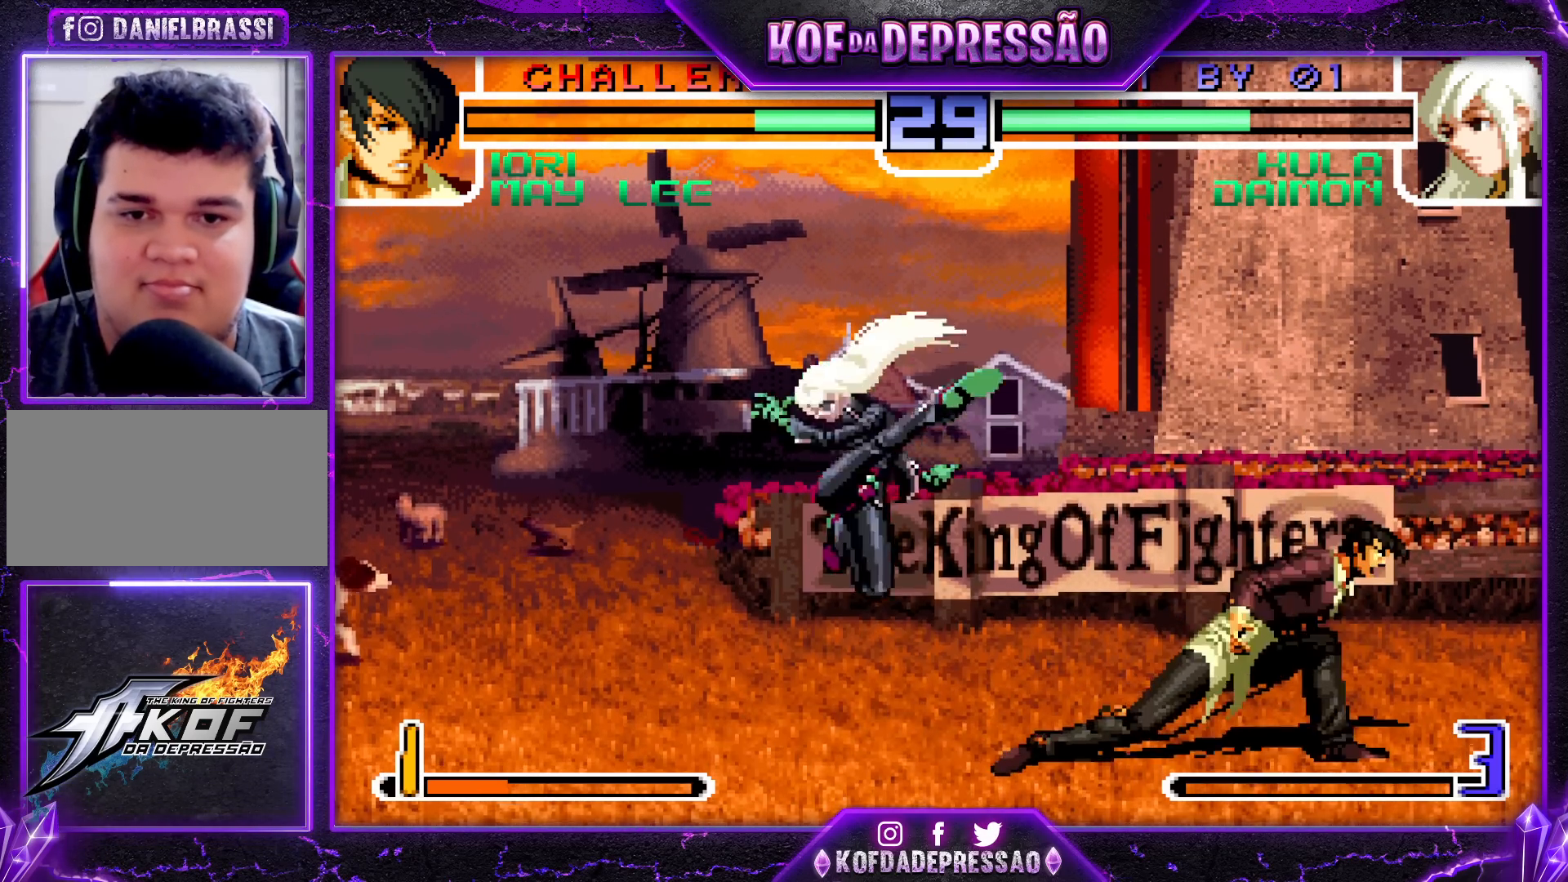
{"buttons": [], "left_stick": "right", "events": [[67, "left_stick", "center"], [117, "CROSS", "down"], [167, "CROSS", "up"], [467, "left_stick", "right"]]}
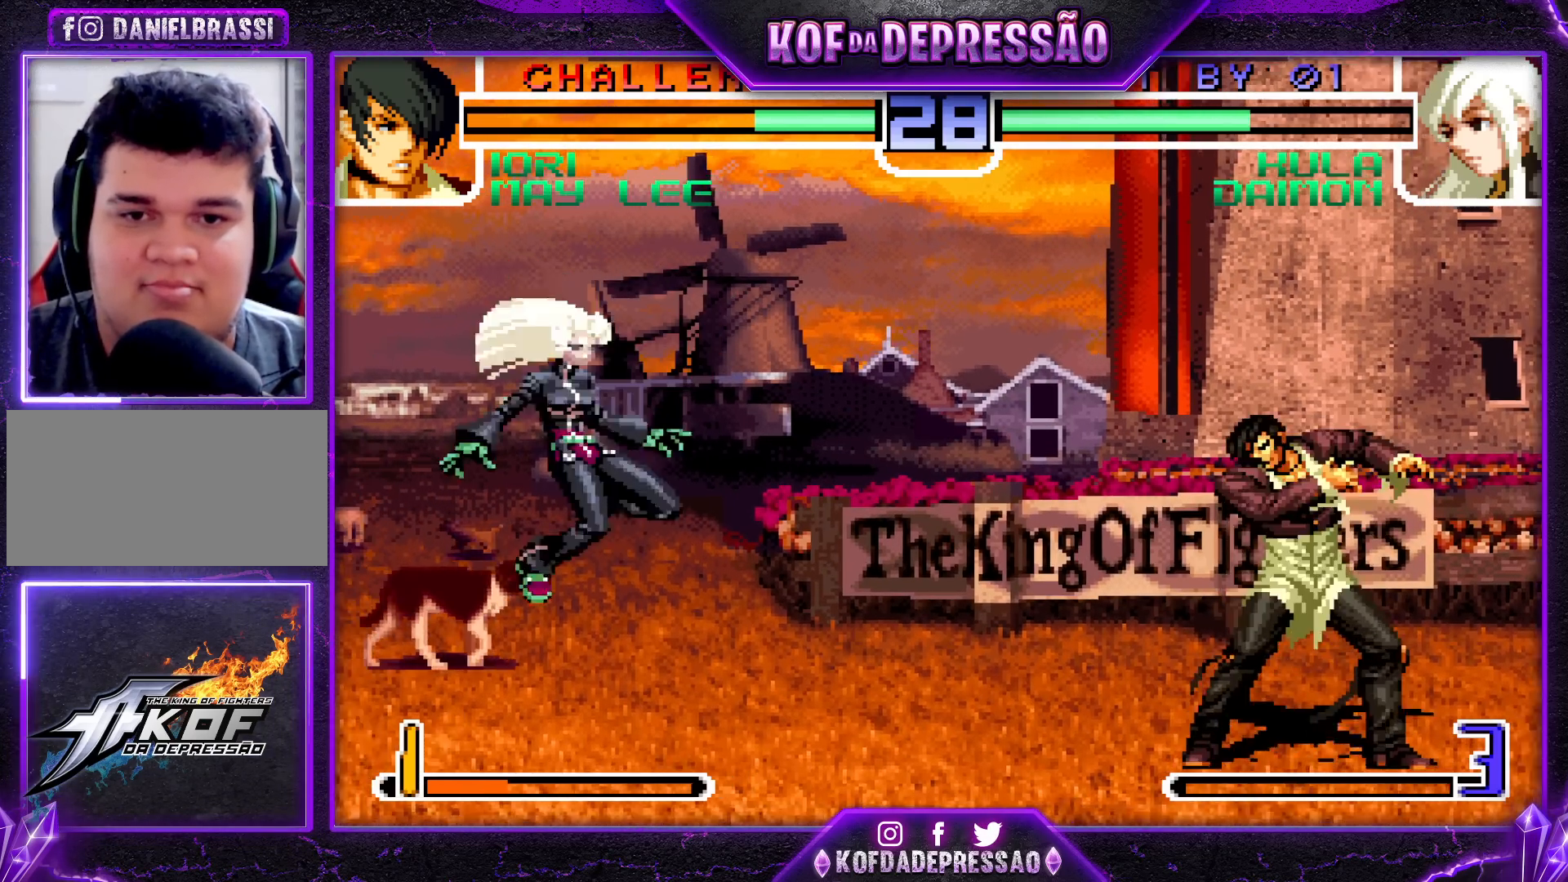
{"buttons": [], "left_stick": "left", "events": [[167, "TRIANGLE", "down"], [183, "left_stick", "down"], [283, "TRIANGLE", "up"], [333, "left_stick", "left"]]}
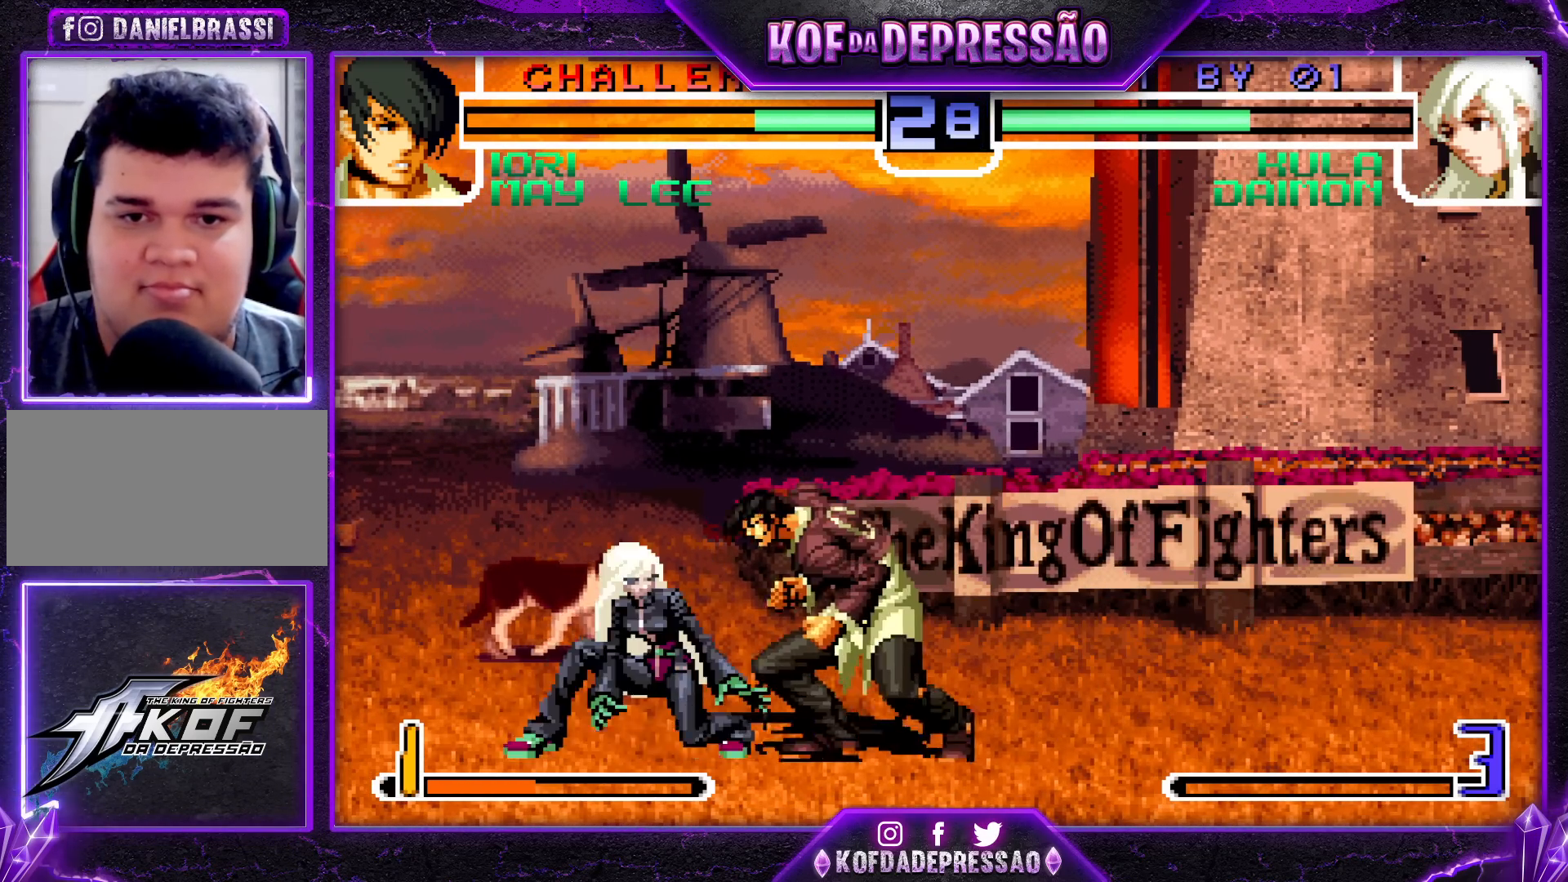
{"buttons": [], "left_stick": "left", "events": []}
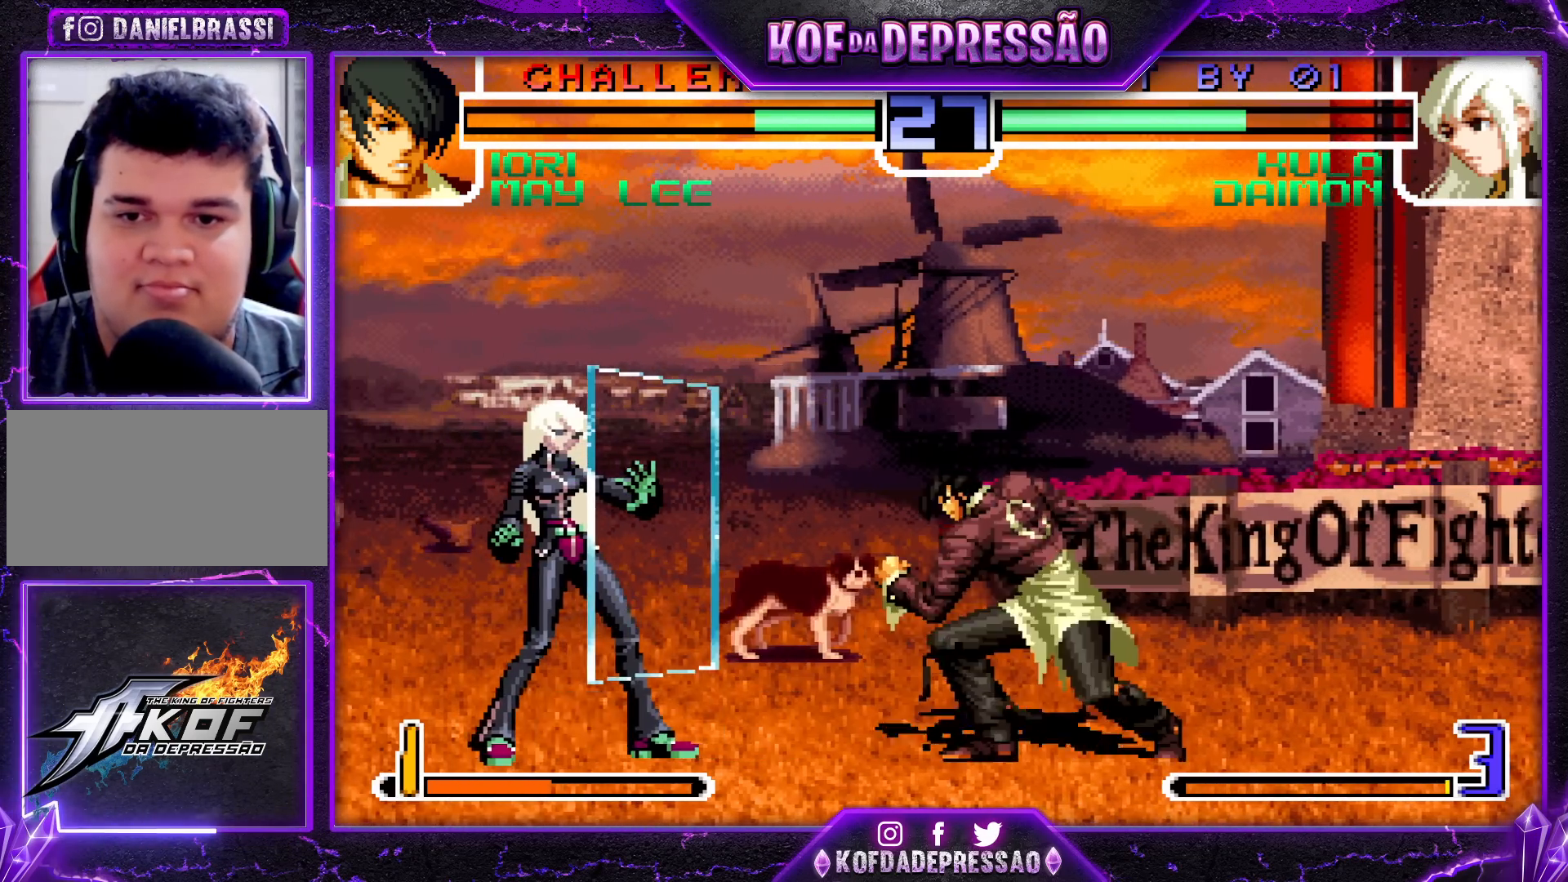
{"buttons": [], "left_stick": "down-right", "events": [[83, "TRIANGLE", "down"], [100, "left_stick", "right"], [167, "TRIANGLE", "up"], [200, "left_stick", "down"], [283, "left_stick", "right"], [400, "left_stick", "down"], [450, "left_stick", "down-right"]]}
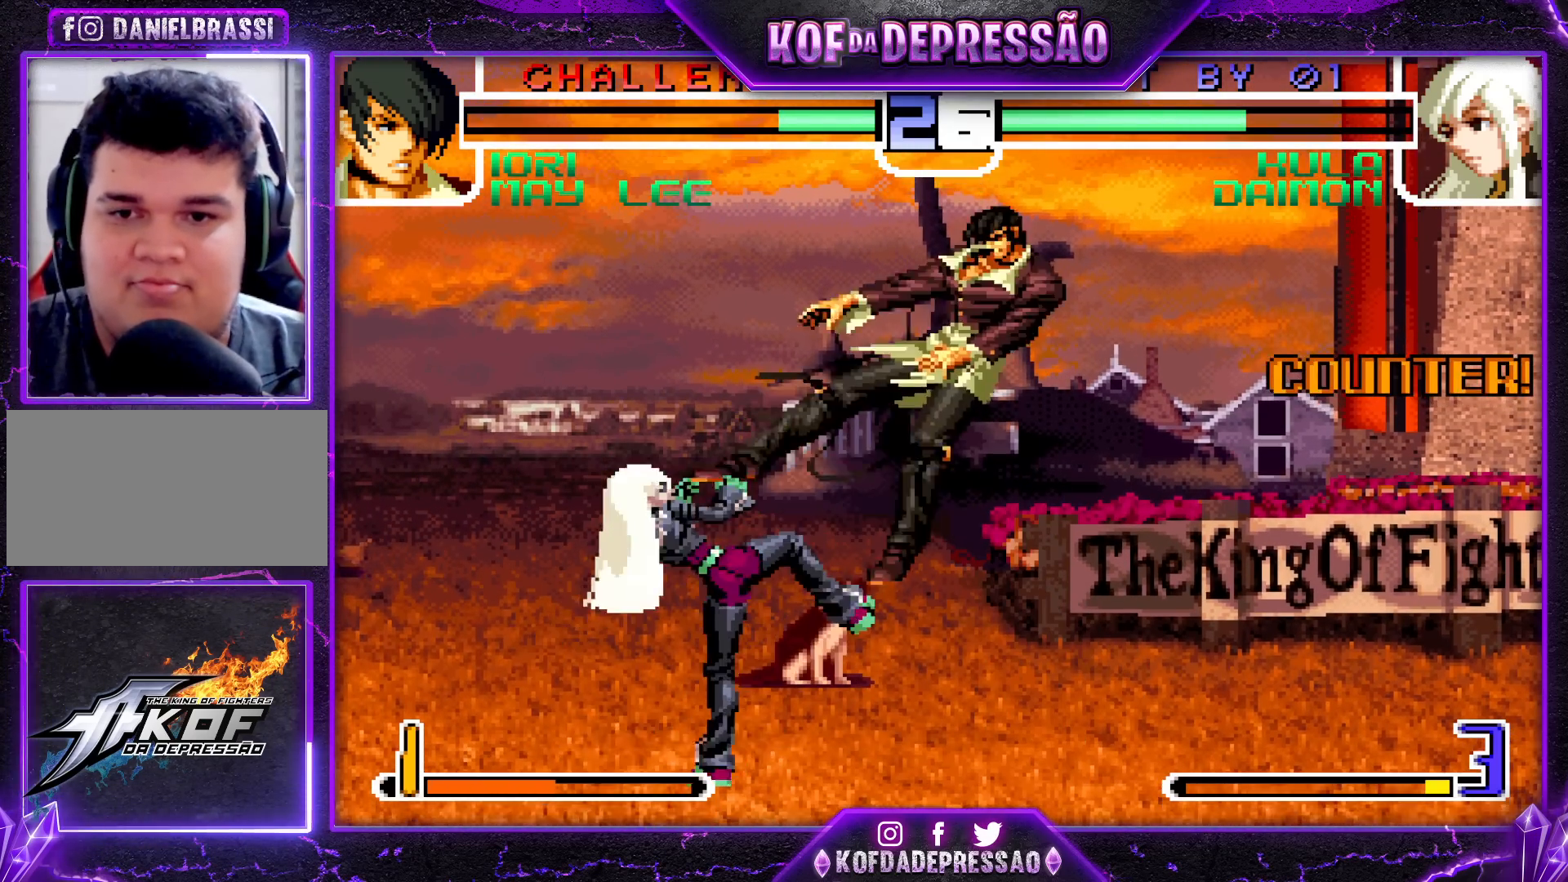
{"buttons": ["CROSS", "R1"], "left_stick": "center", "events": [[17, "left_stick", "right"], [83, "left_stick", "center"], [233, "left_stick", "down"], [283, "left_stick", "right"], [367, "left_stick", "center"], [450, "CROSS", "down"], [450, "R1", "down"]]}
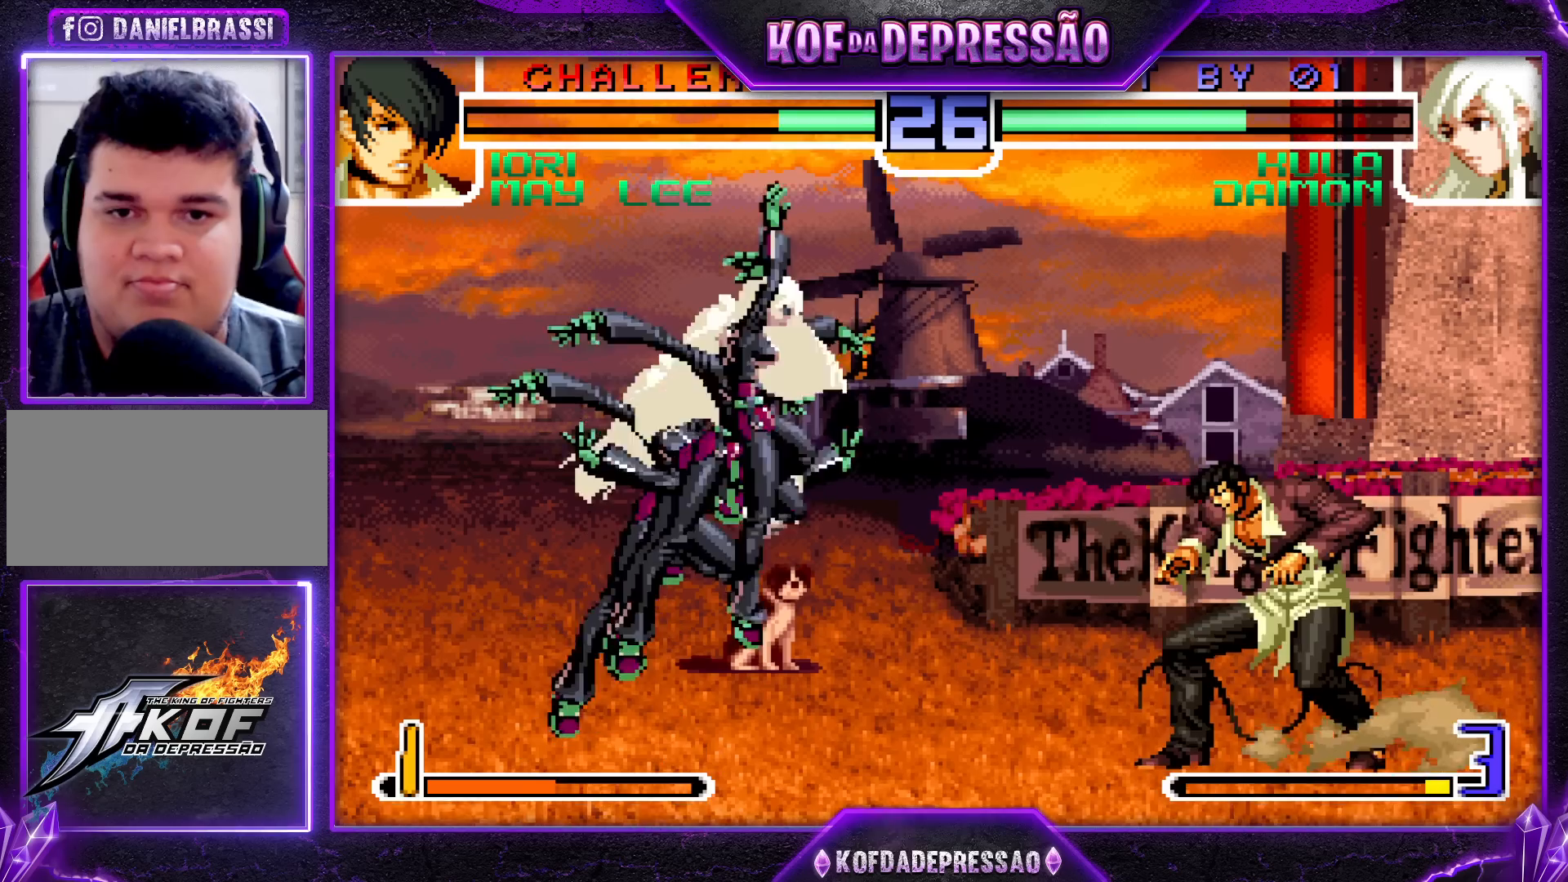
{"buttons": ["CROSS", "R1"], "left_stick": "left", "events": [[17, "R1", "up"], [33, "CROSS", "up"], [67, "left_stick", "left"], [450, "CROSS", "down"], [450, "R1", "down"]]}
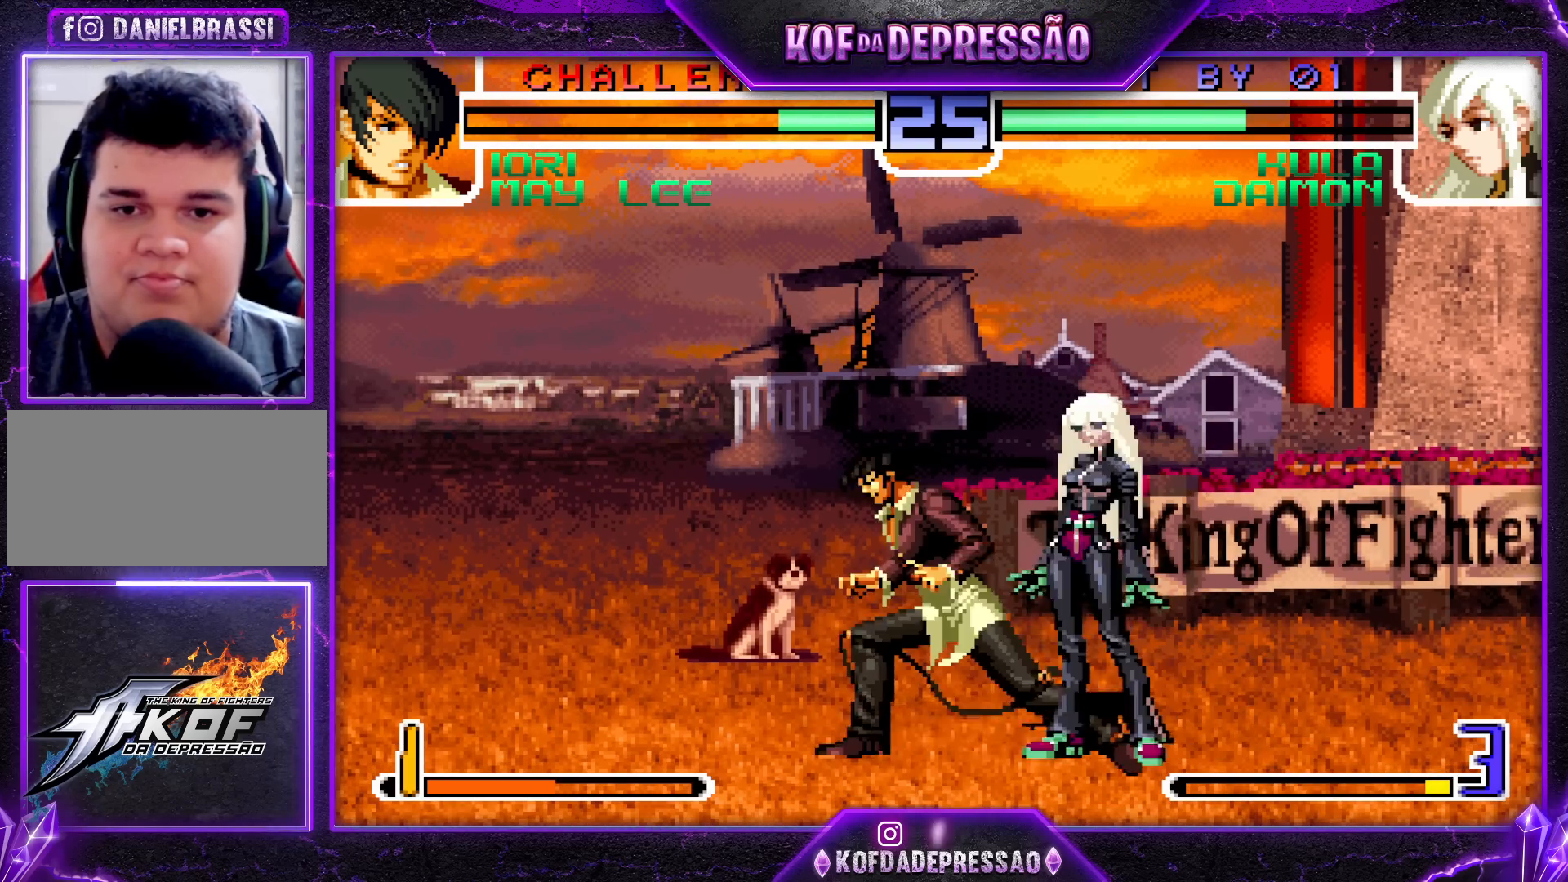
{"buttons": [], "left_stick": "center", "events": [[17, "CROSS", "up"], [17, "R1", "up"], [50, "left_stick", "down"], [117, "left_stick", "right"], [183, "R1", "down"], [233, "left_stick", "center"], [267, "R1", "up"]]}
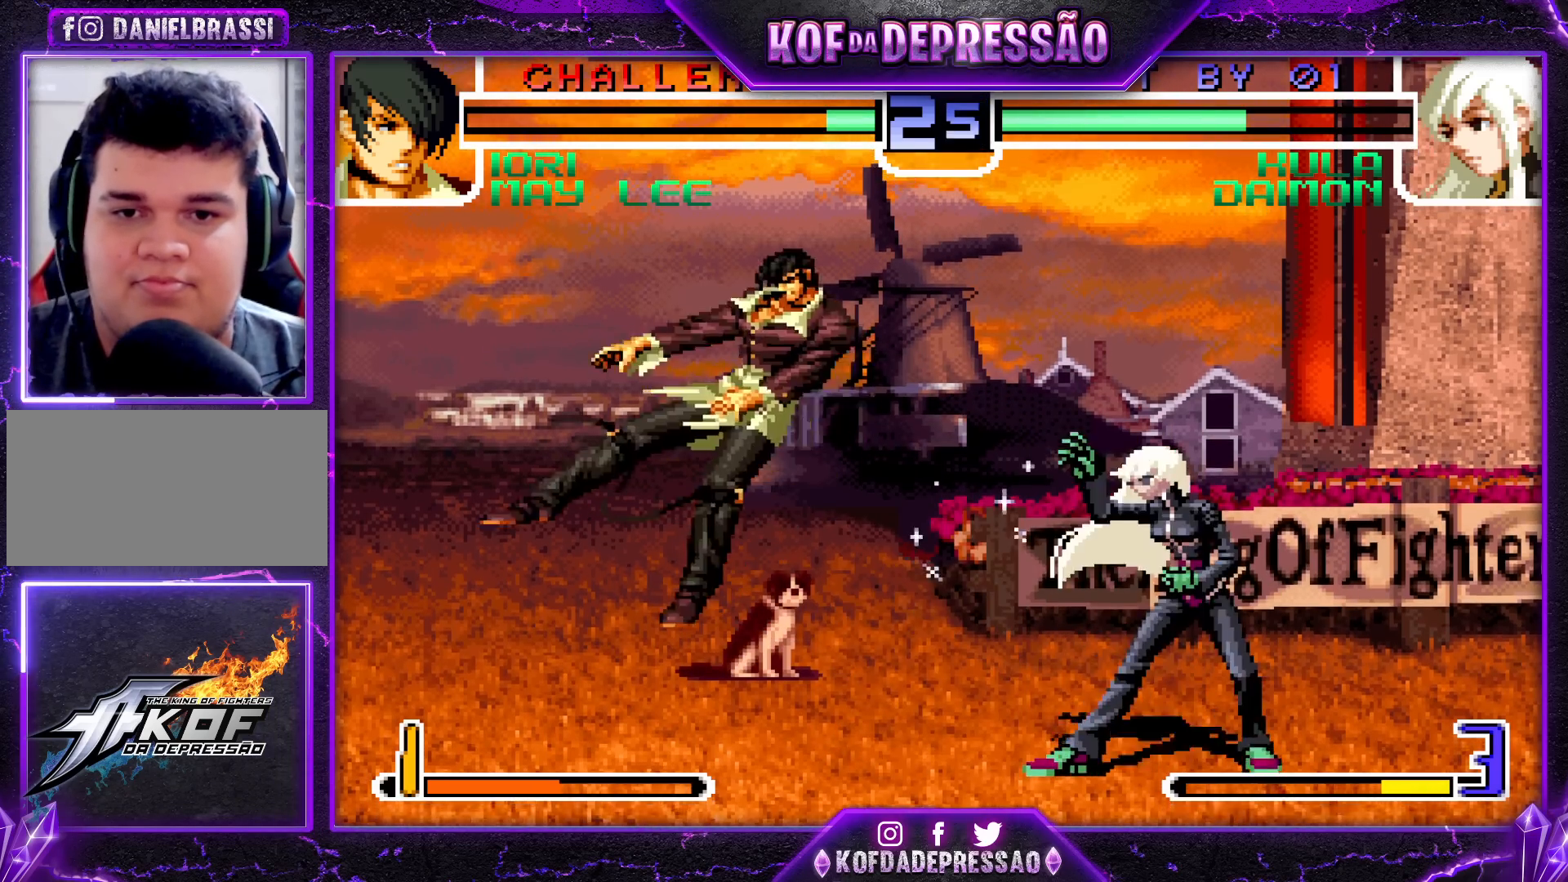
{"buttons": [], "left_stick": "left", "events": [[283, "left_stick", "left"]]}
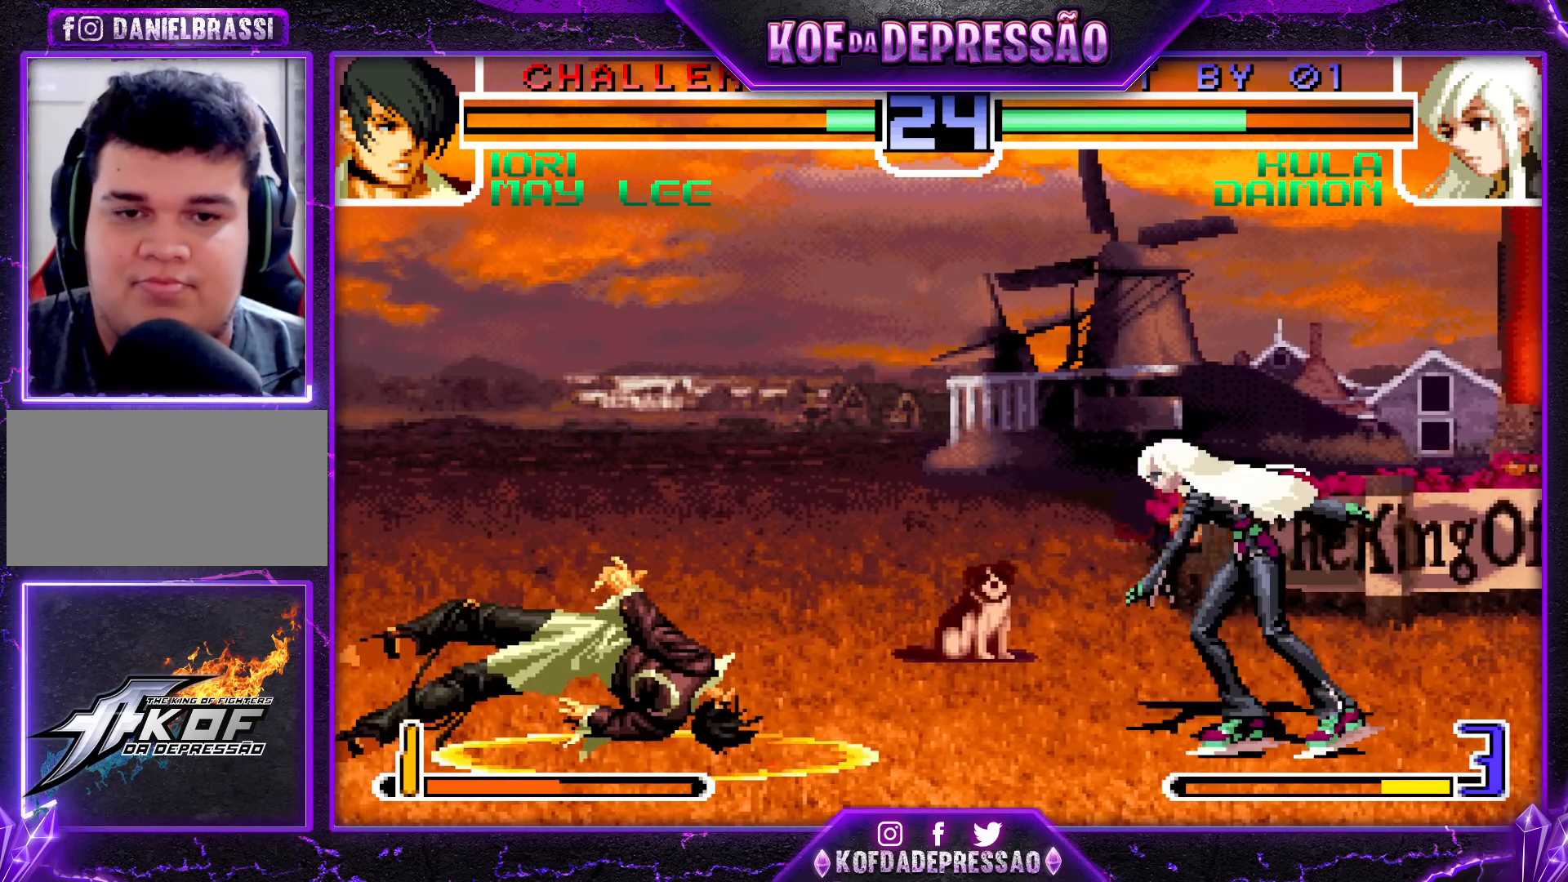
{"buttons": ["R1"], "left_stick": "center", "events": [[400, "left_stick", "up"], [467, "R1", "down"], [483, "left_stick", "center"]]}
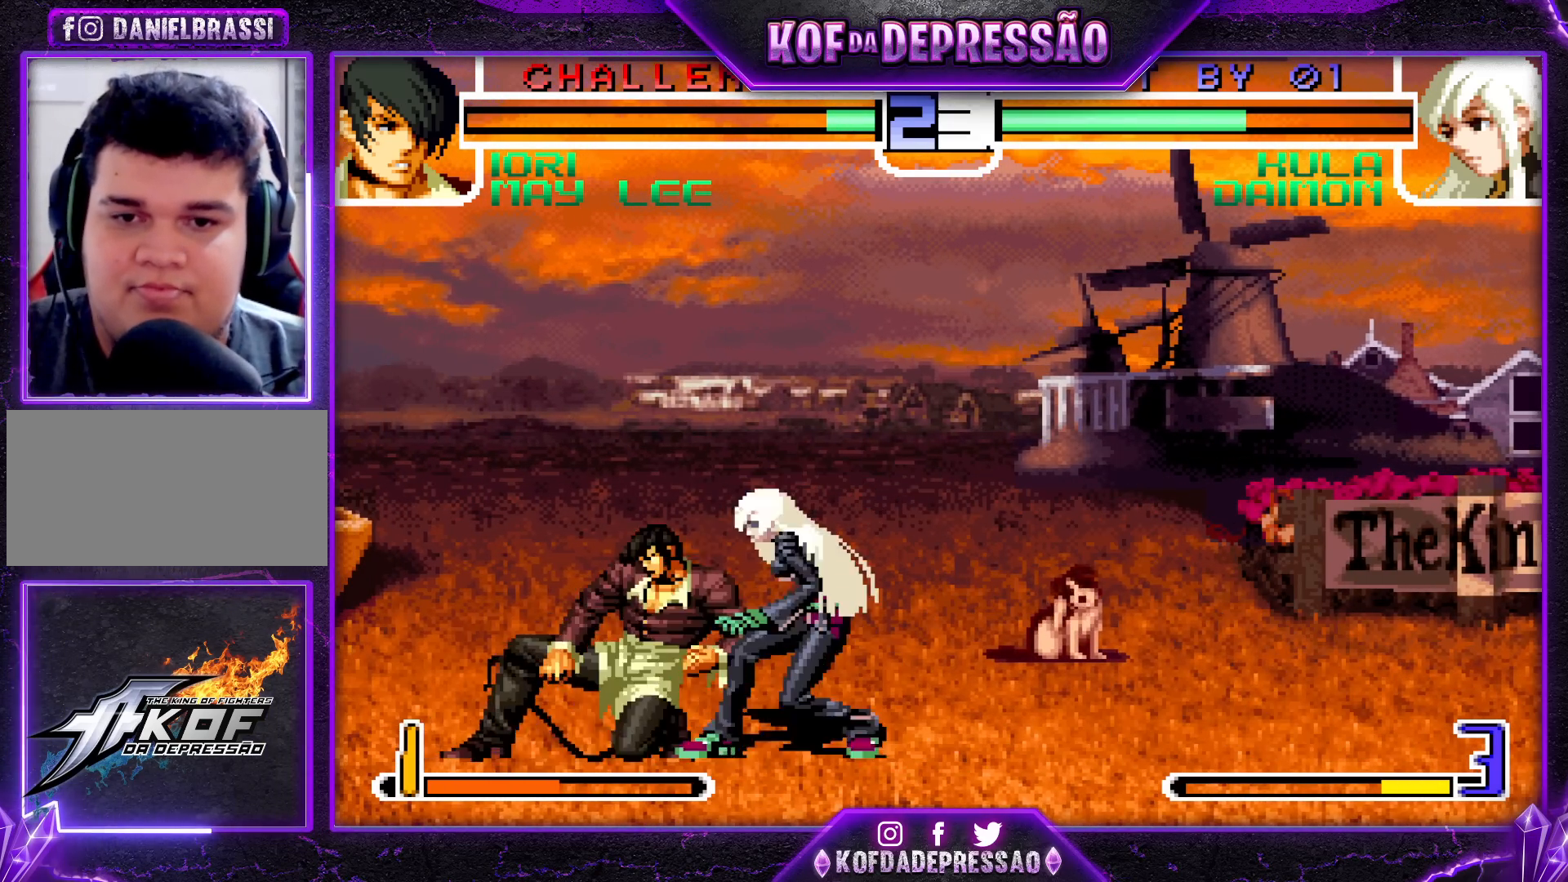
{"buttons": ["TRIANGLE"], "left_stick": "right", "events": [[33, "R1", "up"], [83, "left_stick", "down-right"], [317, "left_stick", "down"], [417, "left_stick", "right"], [450, "TRIANGLE", "down"]]}
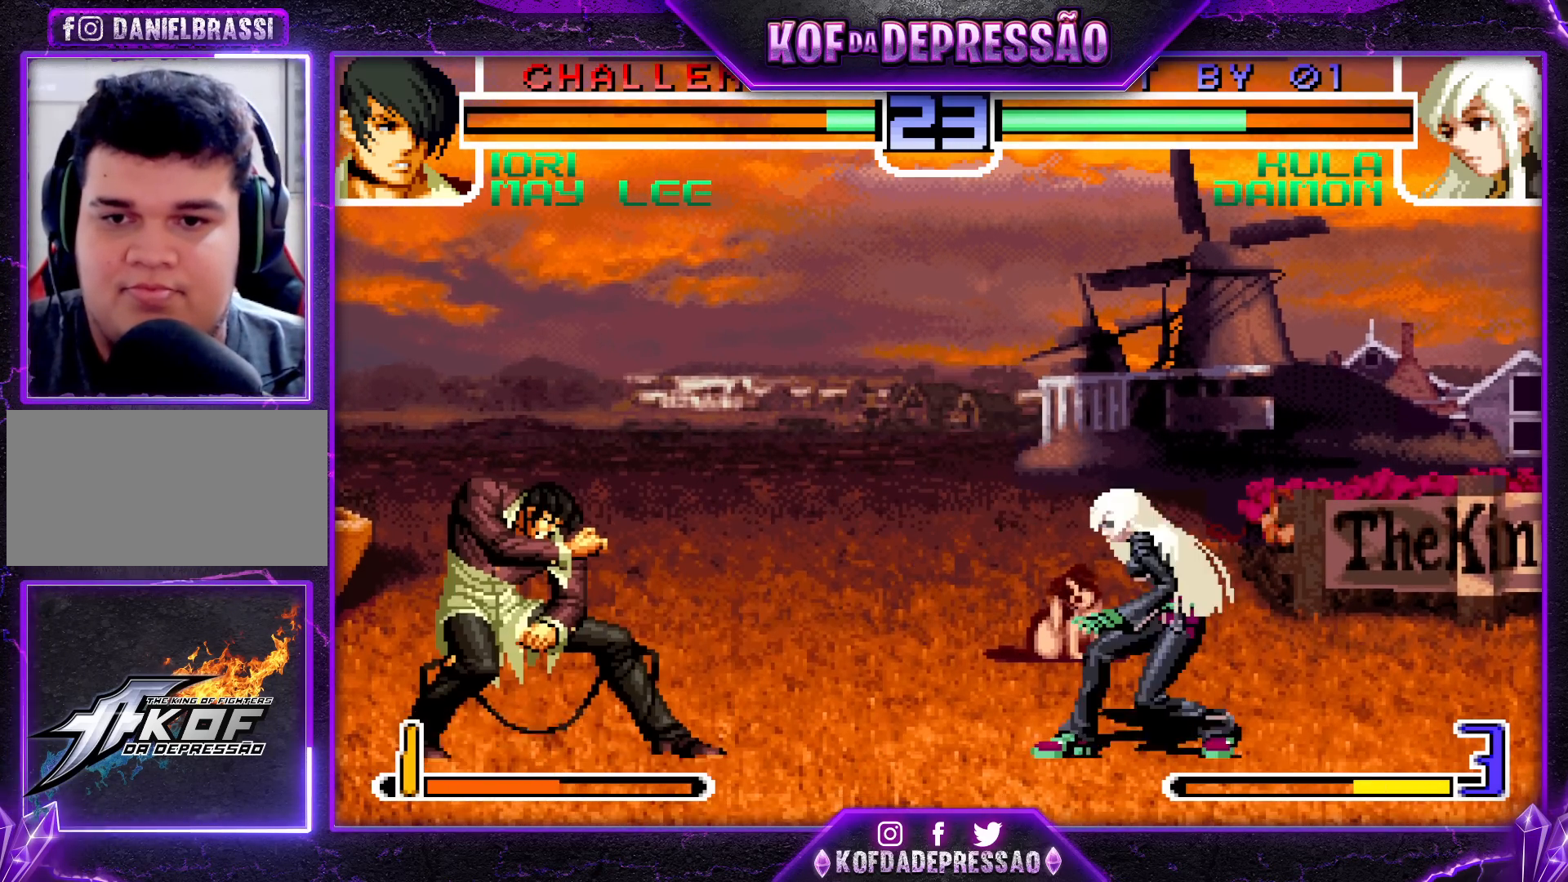
{"buttons": [], "left_stick": "left", "events": [[33, "left_stick", "center"], [217, "TRIANGLE", "up"], [500, "left_stick", "left"]]}
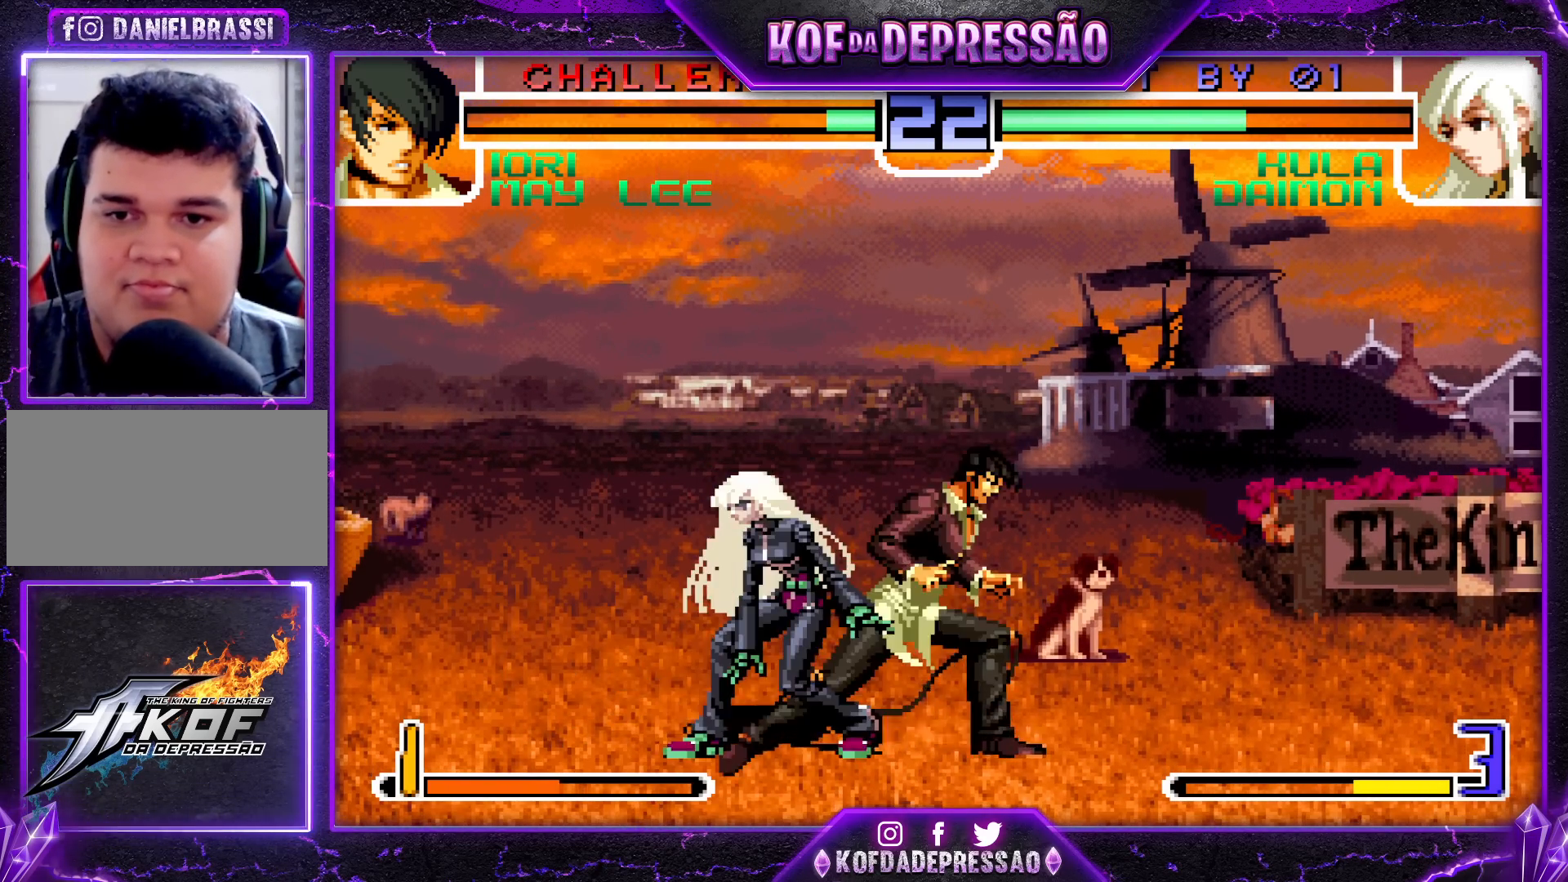
{"buttons": [], "left_stick": "down-left", "events": [[33, "left_stick", "down-left"]]}
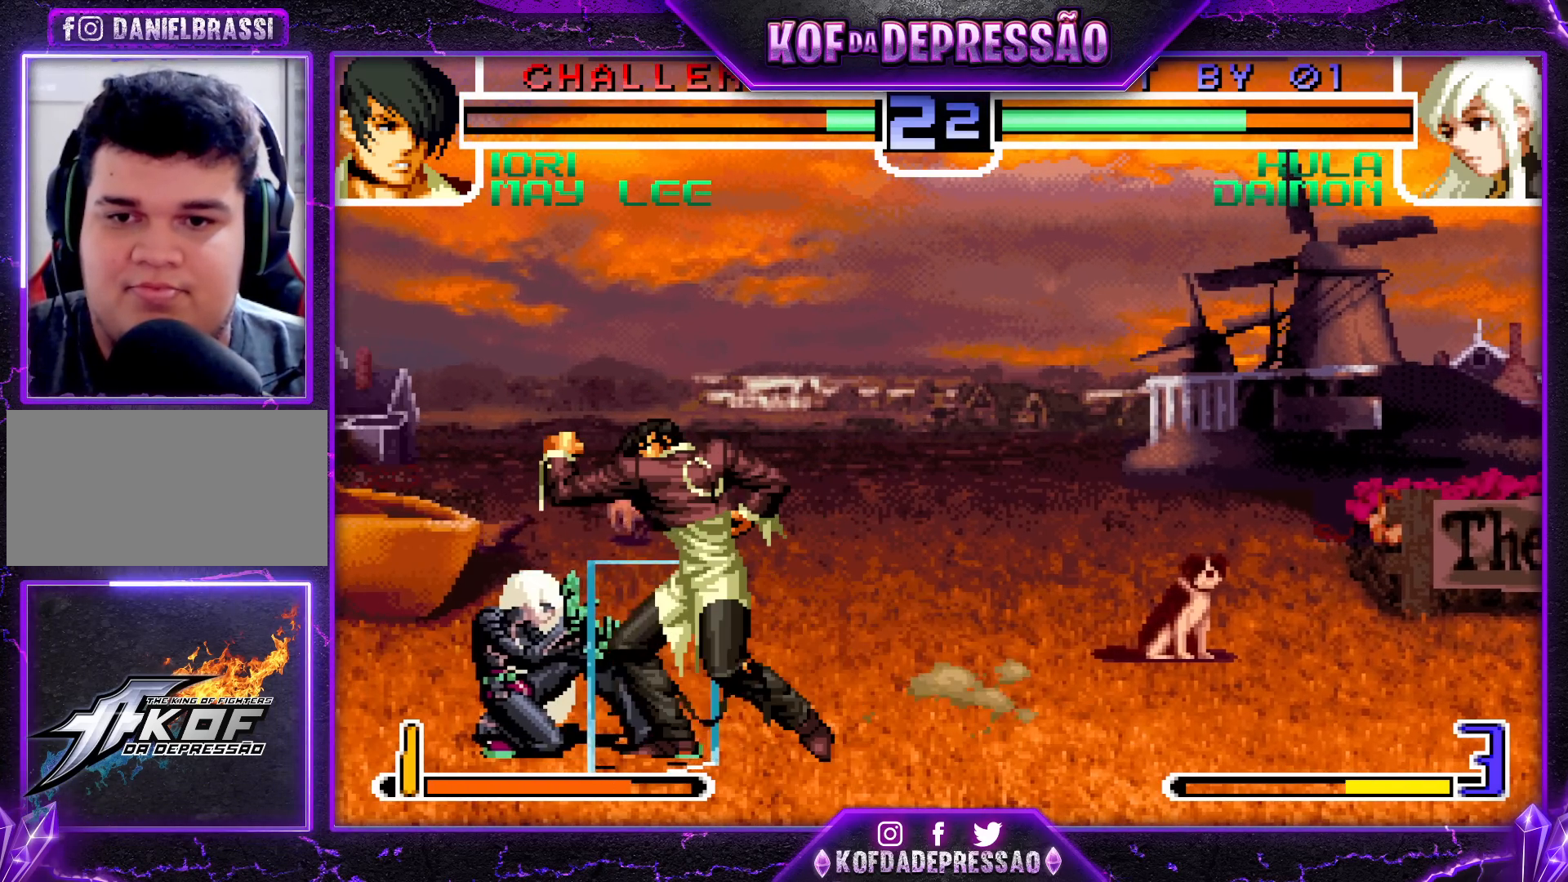
{"buttons": [], "left_stick": "left", "events": [[33, "left_stick", "left"]]}
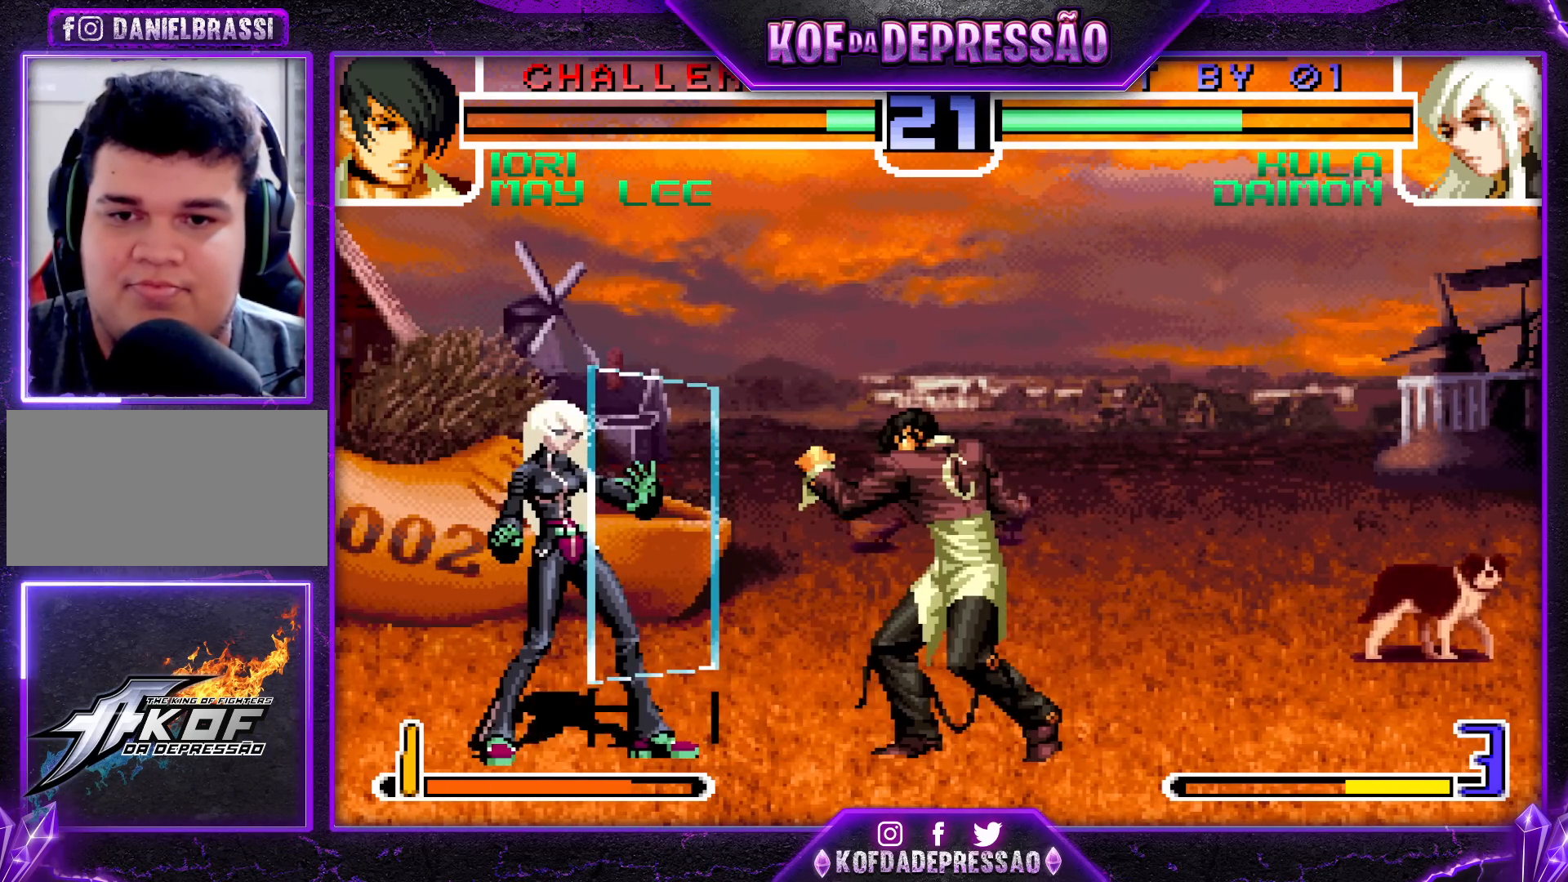
{"buttons": [], "left_stick": "down-left", "events": [[167, "left_stick", "down-left"]]}
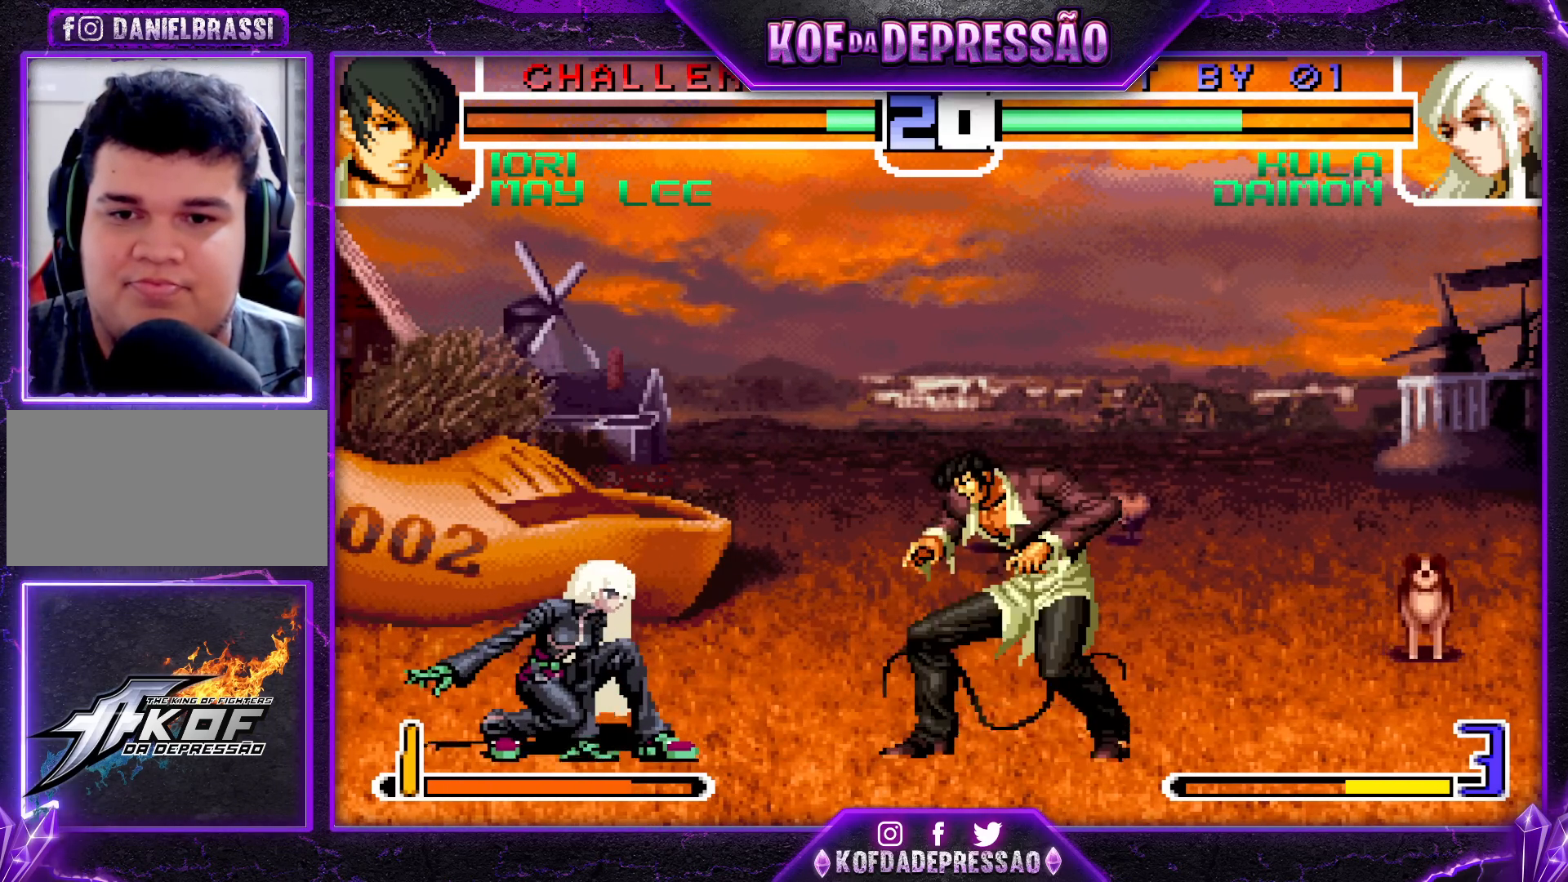
{"buttons": ["R1"], "left_stick": "left", "events": [[383, "left_stick", "left"], [450, "R1", "down"]]}
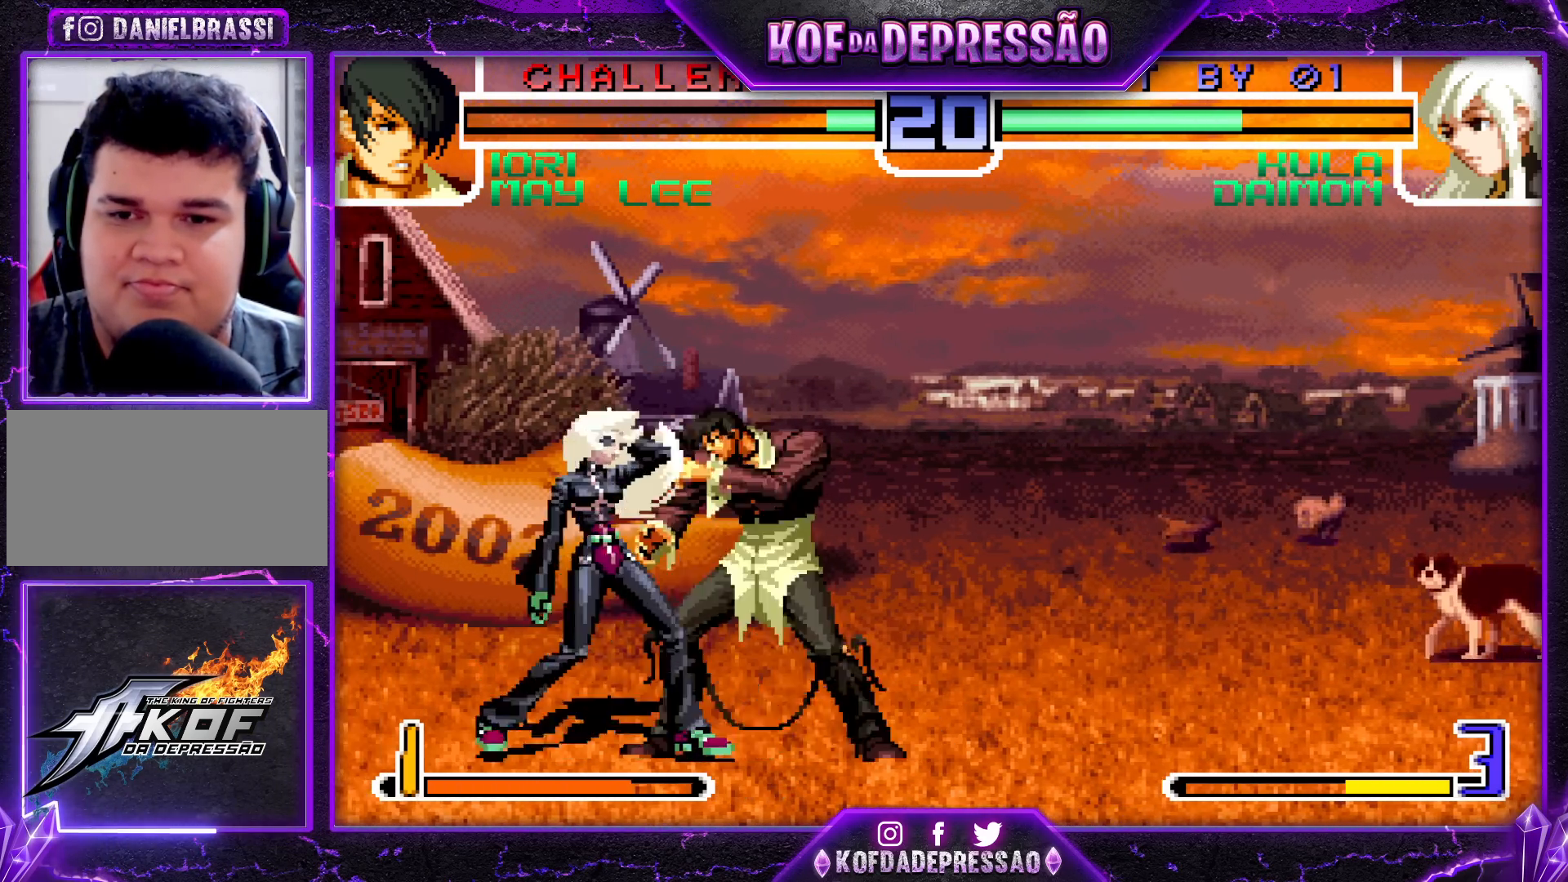
{"buttons": [], "left_stick": "left", "events": [[283, "R1", "up"]]}
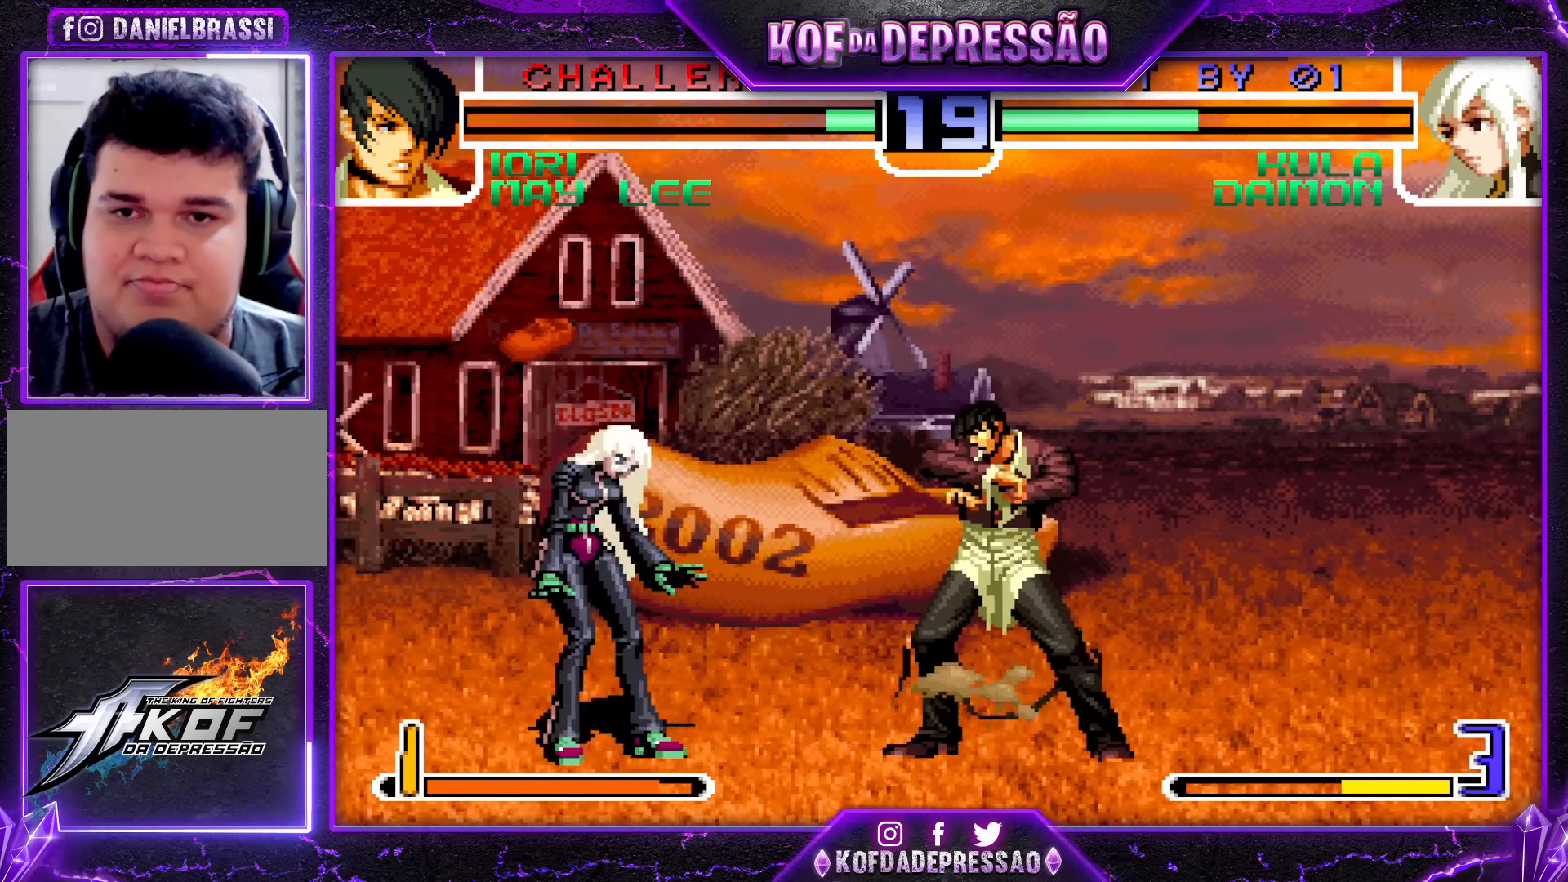
{"buttons": [], "left_stick": "center", "events": [[167, "left_stick", "center"], [200, "CROSS", "down"], [300, "CROSS", "up"]]}
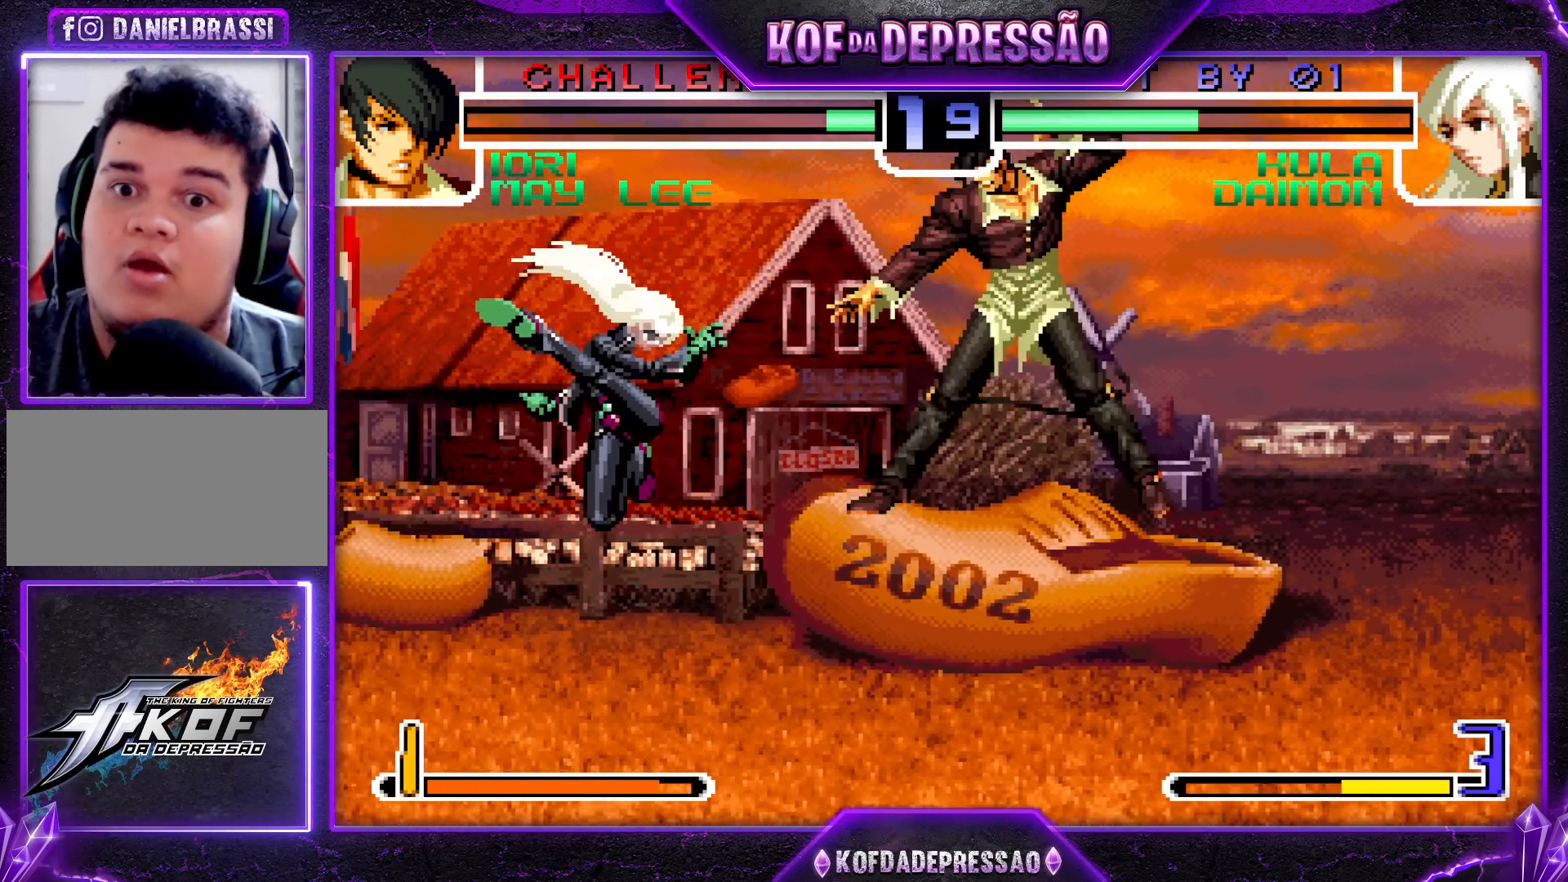
{"buttons": ["CROSS"], "left_stick": "center", "events": [[17, "left_stick", "right"], [67, "left_stick", "down"], [267, "left_stick", "up"], [333, "left_stick", "center"], [417, "CROSS", "down"]]}
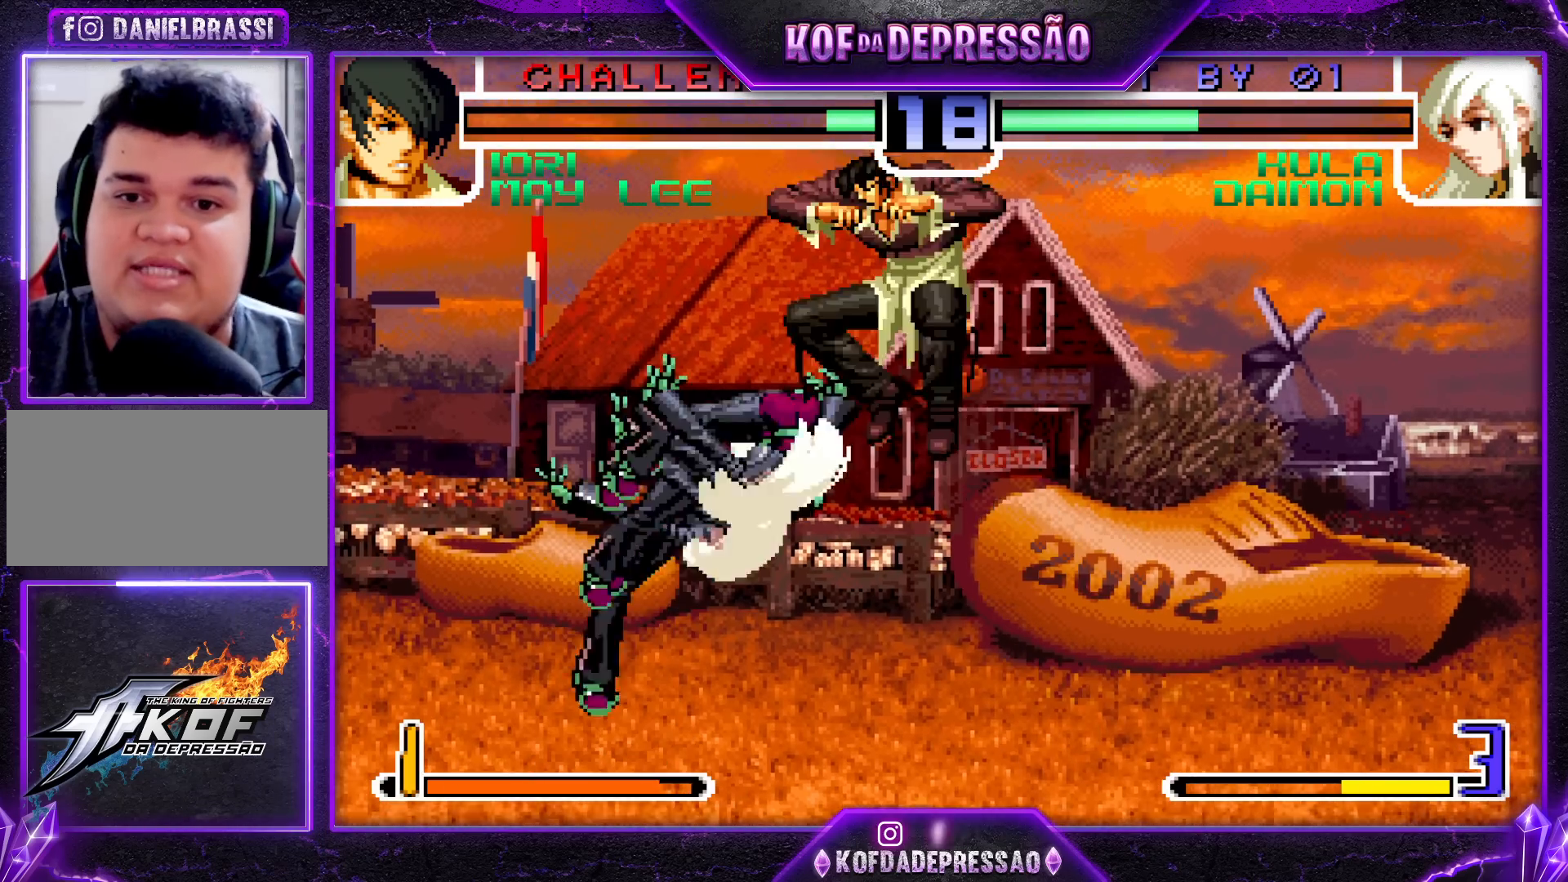
{"buttons": [], "left_stick": "center", "events": [[17, "CROSS", "up"]]}
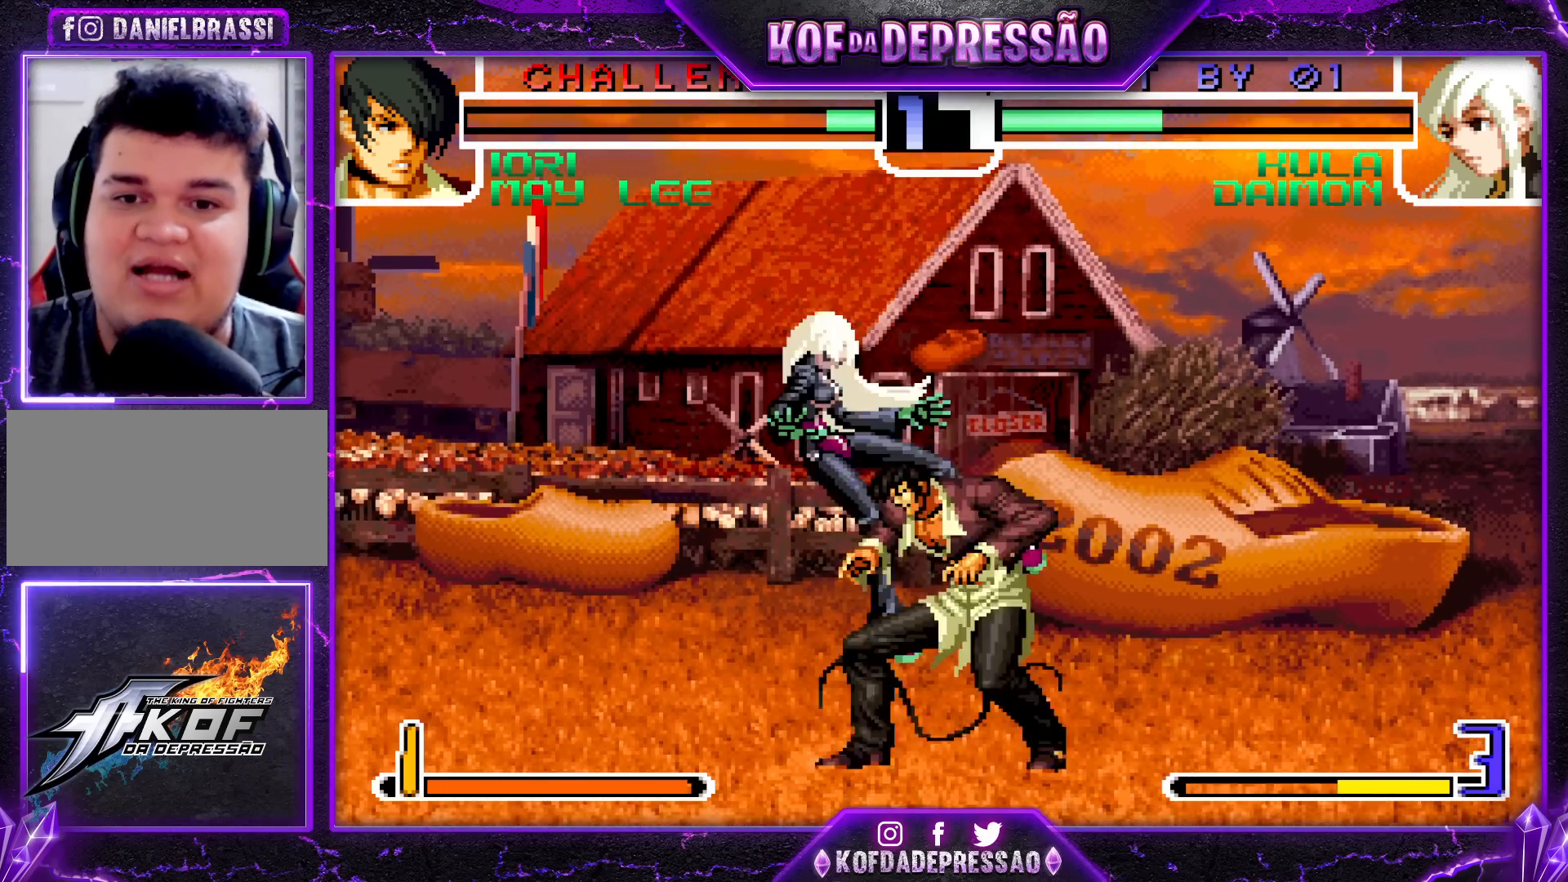
{"buttons": [], "left_stick": "up-left", "events": [[300, "left_stick", "right"], [383, "left_stick", "up-left"], [433, "CROSS", "down"], [483, "CROSS", "up"]]}
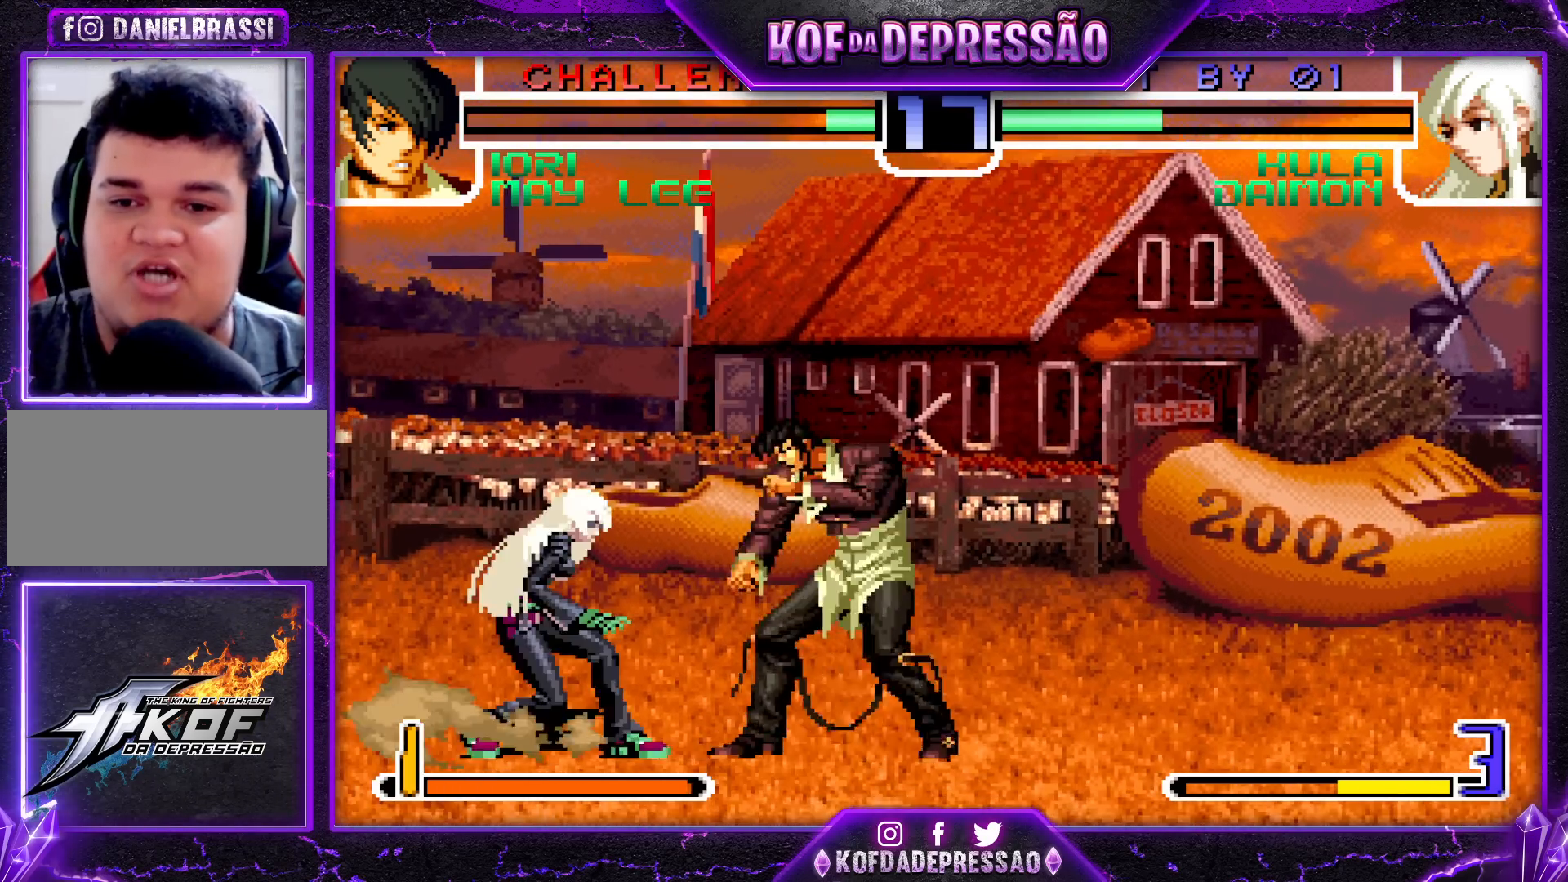
{"buttons": [], "left_stick": "down", "events": [[17, "CROSS", "down"], [100, "CROSS", "up"], [283, "left_stick", "center"], [433, "left_stick", "down"]]}